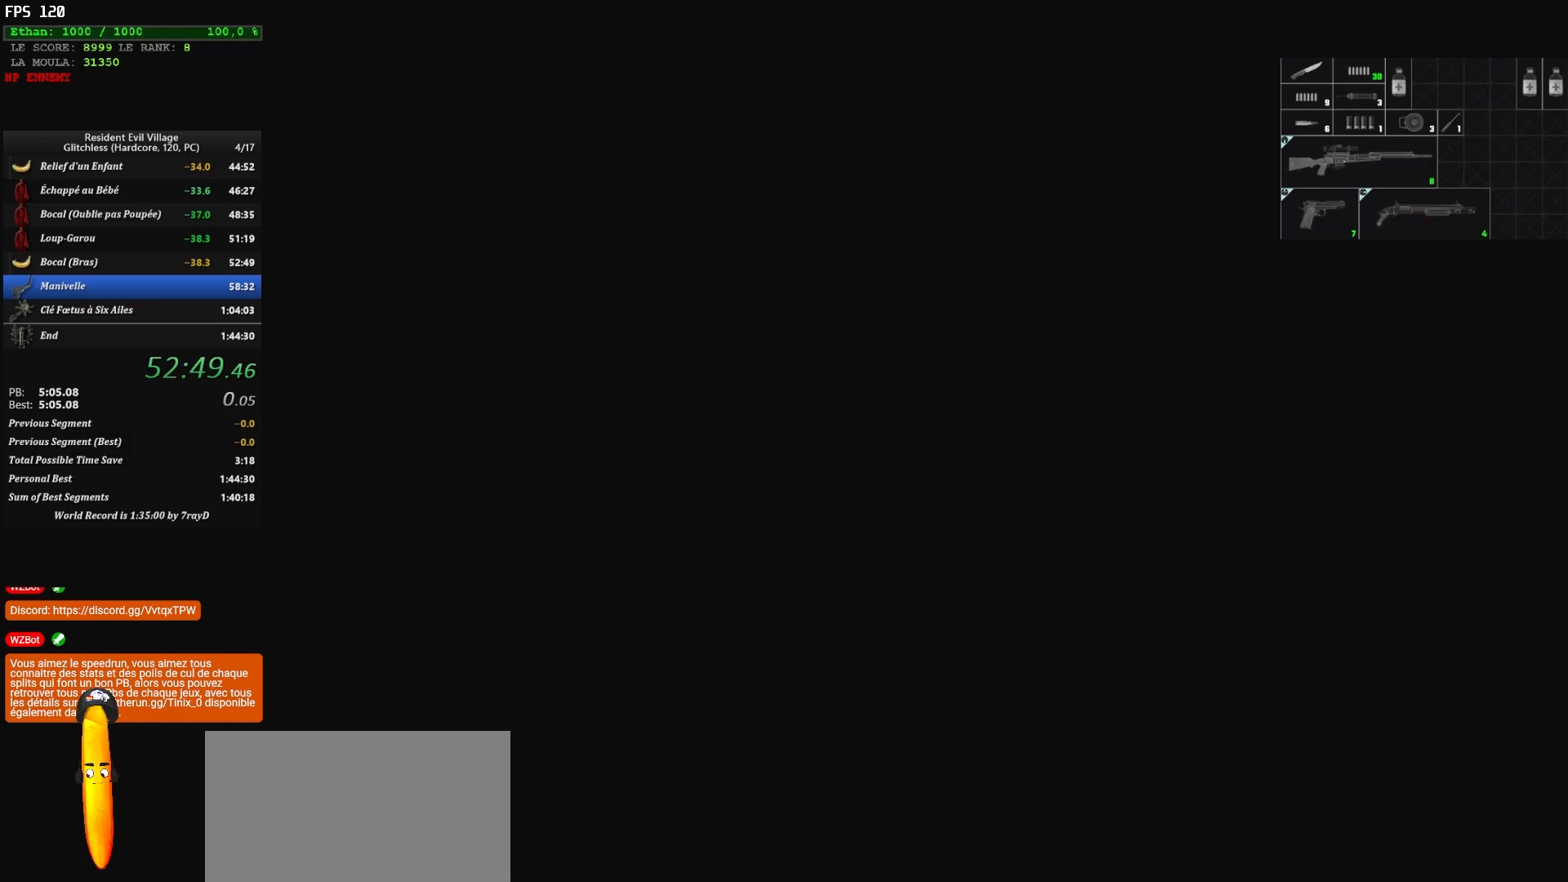
Gameplay with keyboard and mouse; each line is a JSON object with the keys and mouse buttons held at the frame after it. "events" lists presses ("down") and releases ("up") of "1", "2", "3", "4", "5", "a", "alt", "c", "caps_lock", "ctrl", "d", "e", "escape", "f", "g", "q", "r", "s", "shift", "space", "t", "tab", "v", "w", "x", "z", "mouse_left", "mouse_wheel" and "mouse_right" between this image and that frame as [ms after this image, input, new state], when the widget could be followed in between. "mouse_left", "mouse_wheel", "mouse_right" = the "left", "wheel", "right" buttons of the "mouse" list. No other keys are recorded. "wheel" means that the mouse wheel is clicked or scrolled. "mouse_move" is the direction in which the mouse moves at that frame (one of eight, or "still"), when it could be read.
{"keys": ["d", "shift", "z"], "mouse": [], "mouse_move": "still", "events": []}
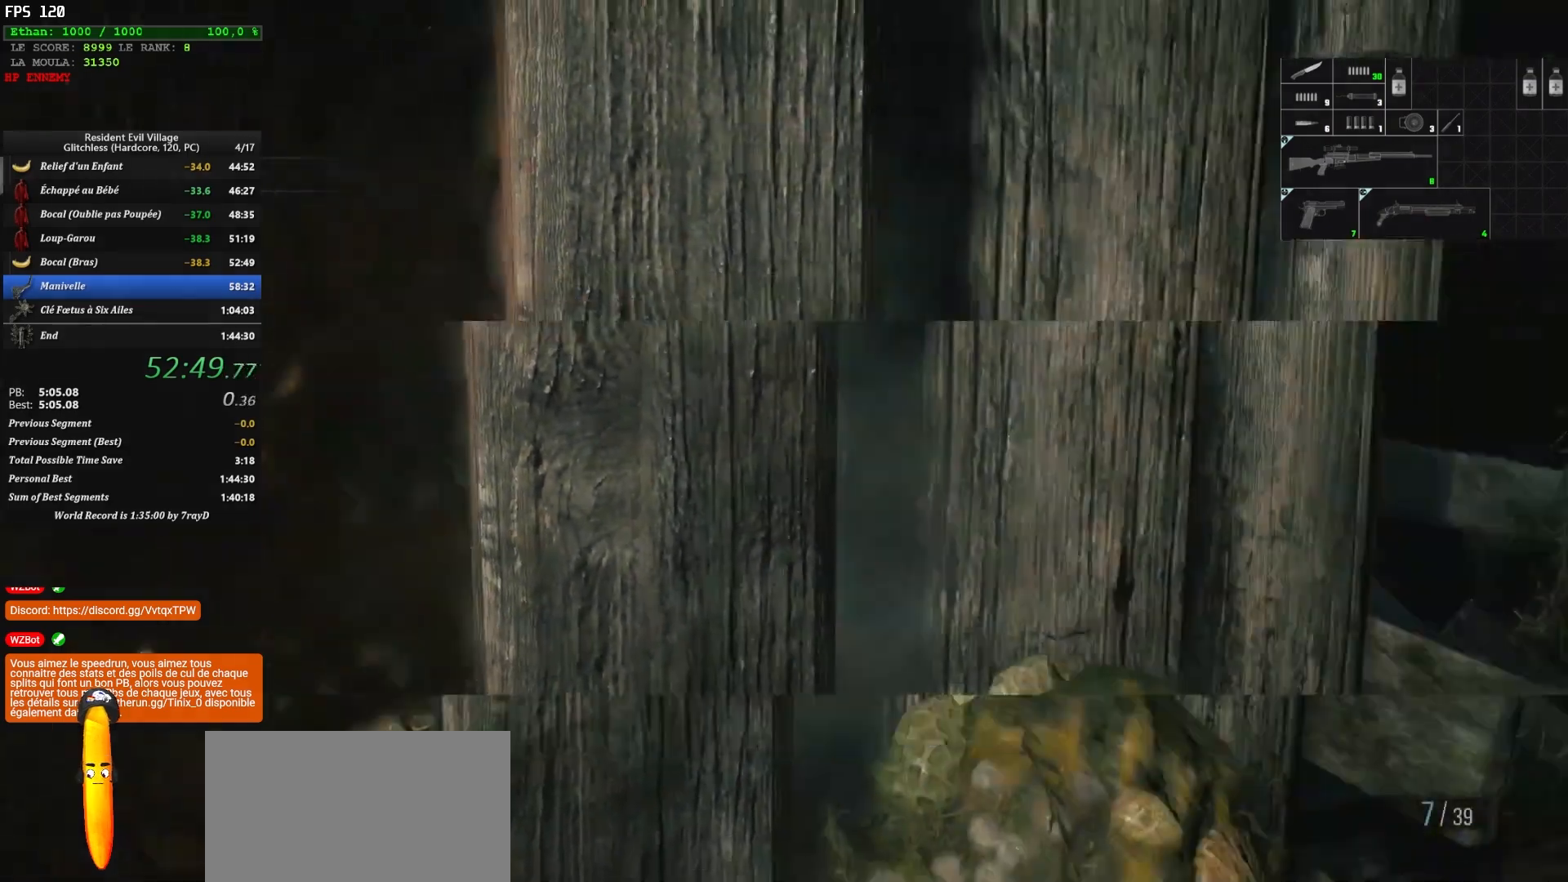
{"keys": ["d", "shift", "z"], "mouse": [], "mouse_move": "left", "events": []}
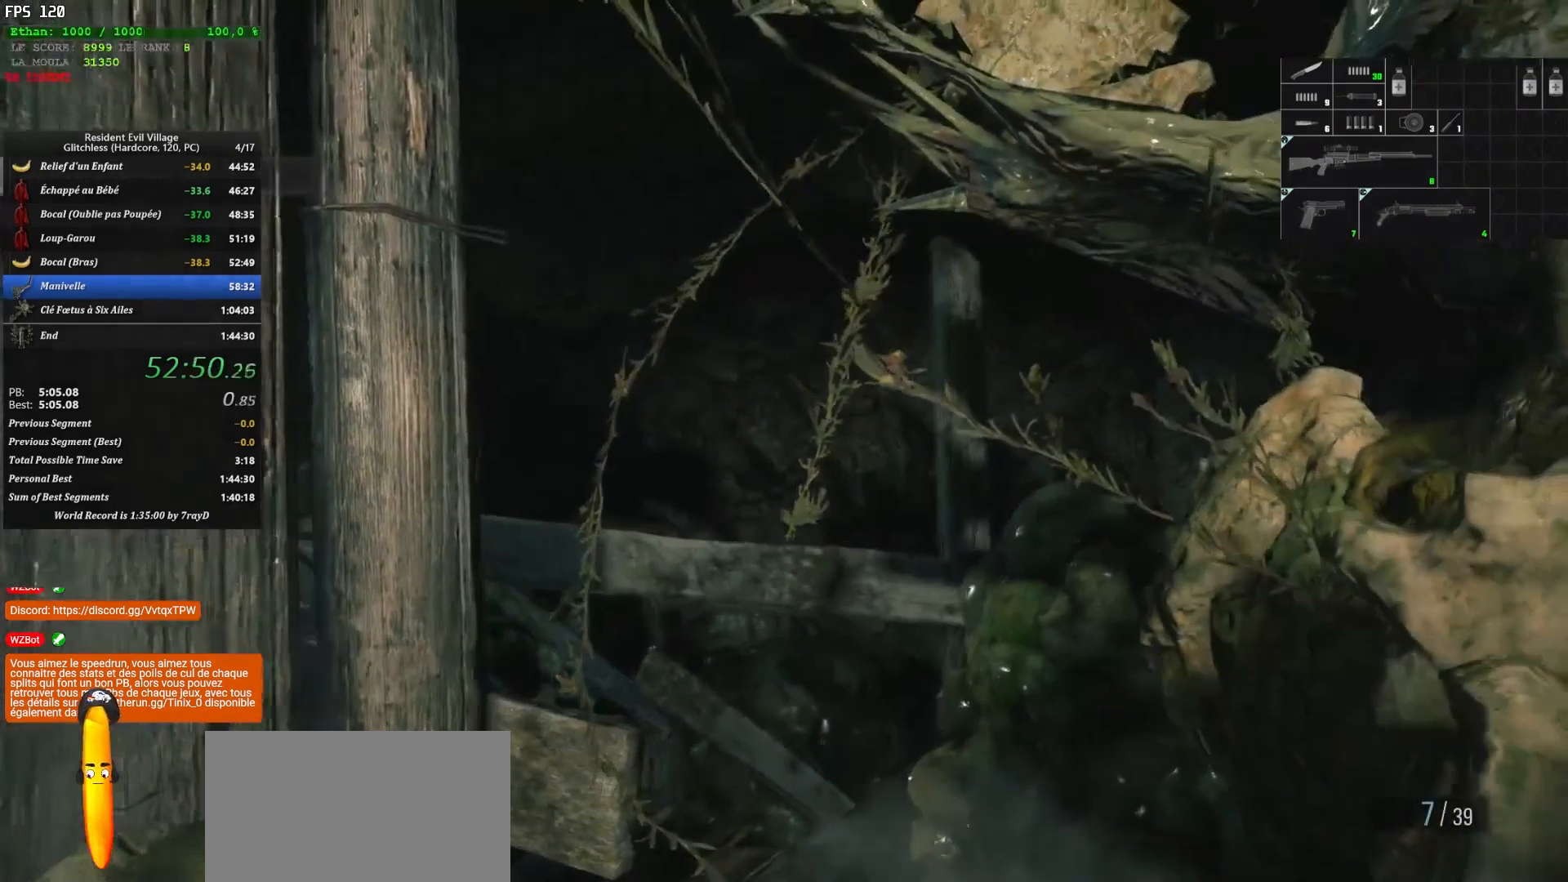
{"keys": ["d", "shift", "z"], "mouse": [], "mouse_move": "left", "events": []}
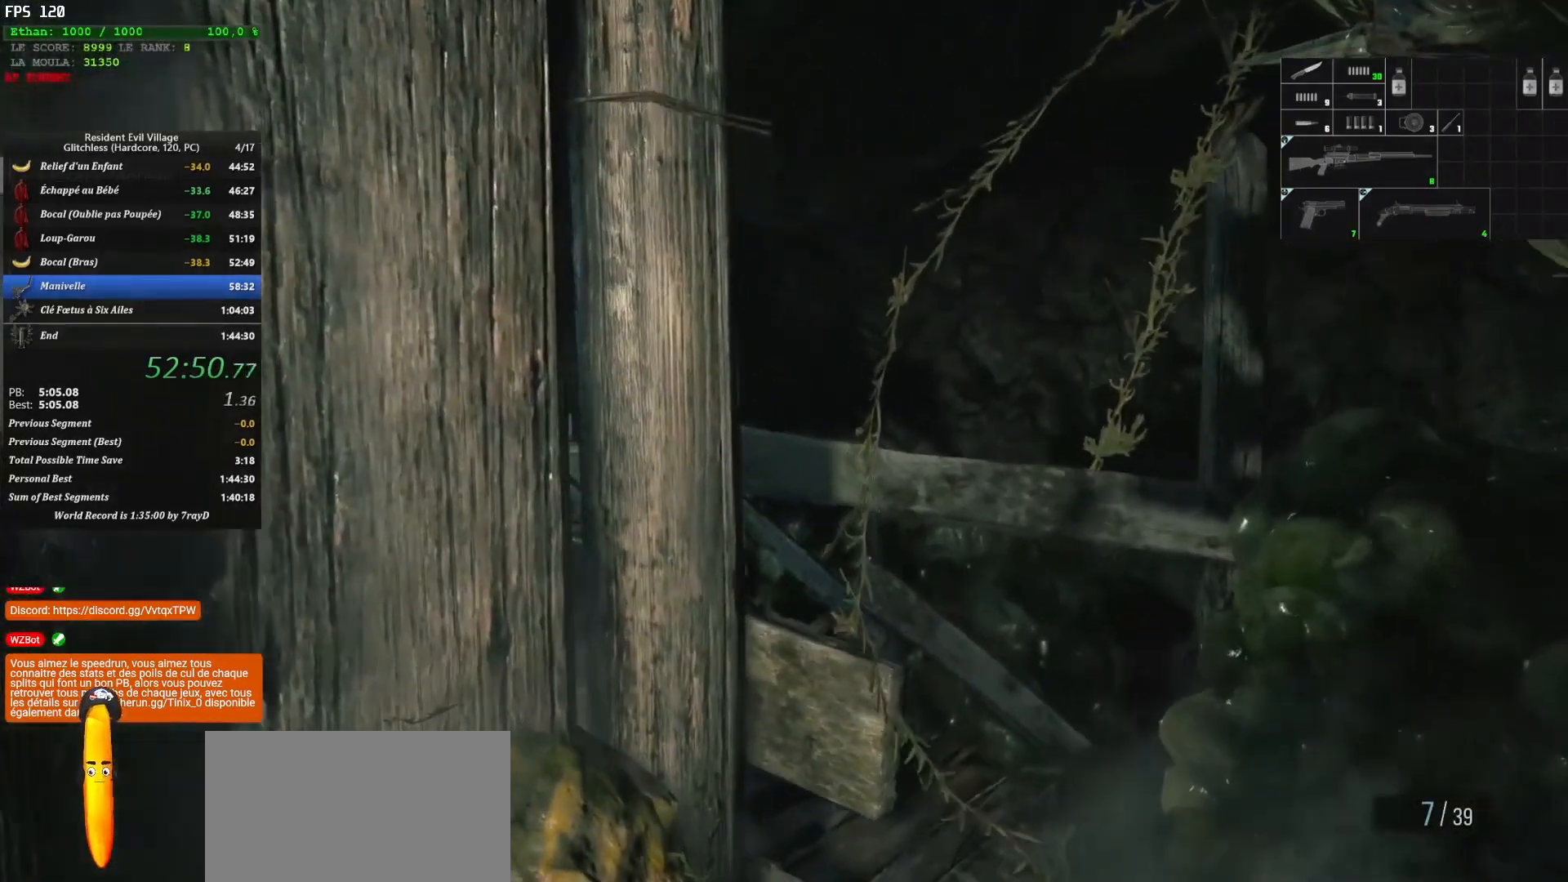
{"keys": ["d", "shift", "z"], "mouse": [], "mouse_move": "still", "events": []}
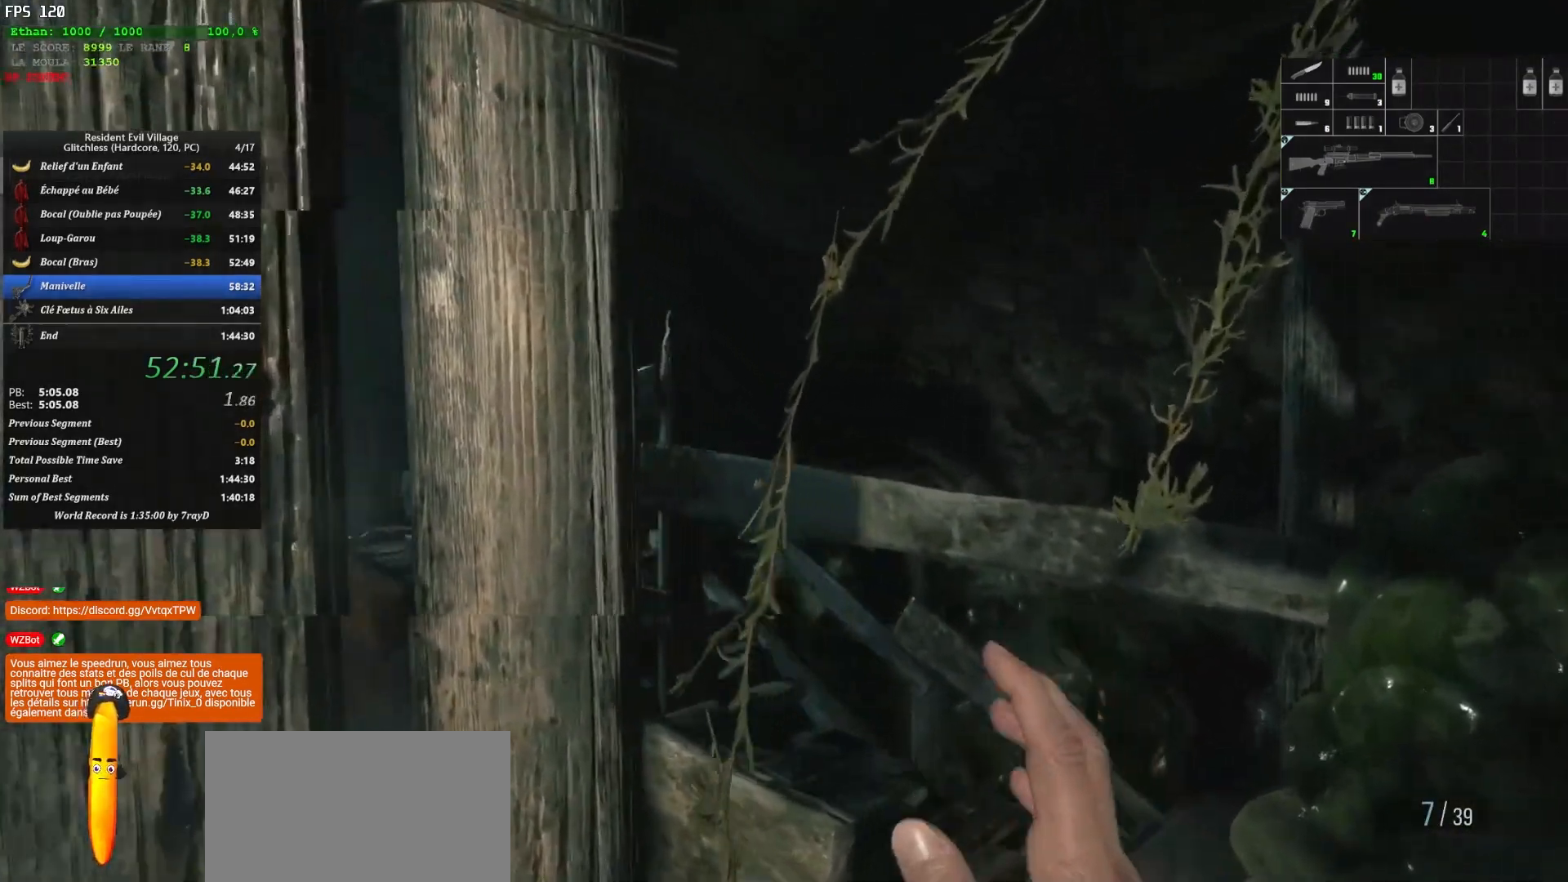
{"keys": ["d", "shift", "z"], "mouse": [], "mouse_move": "still", "events": []}
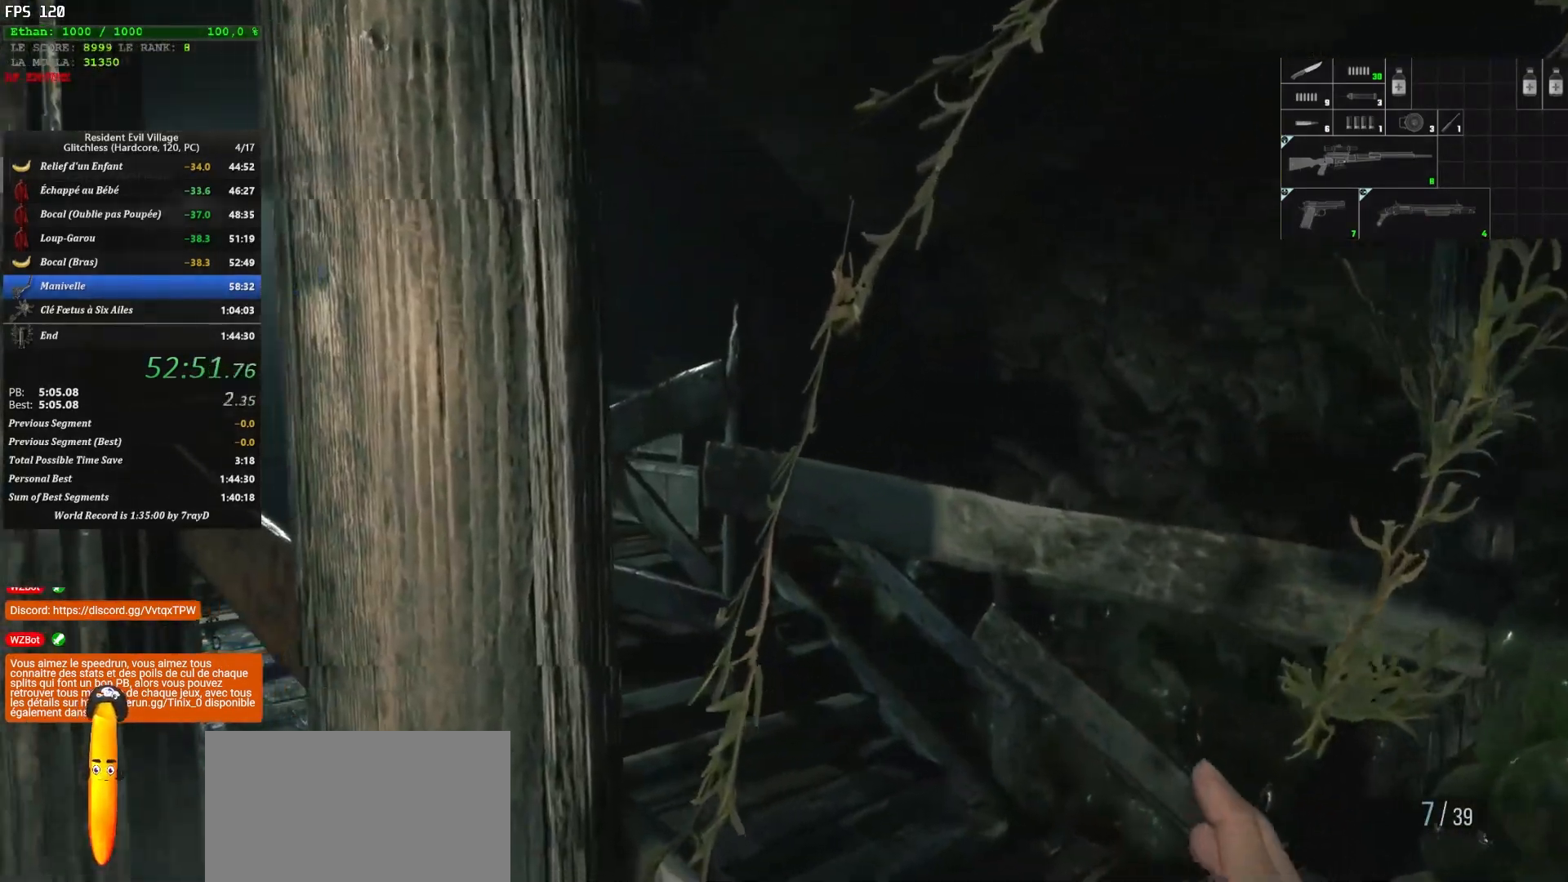
{"keys": ["d", "shift", "z"], "mouse": [], "mouse_move": "still", "events": []}
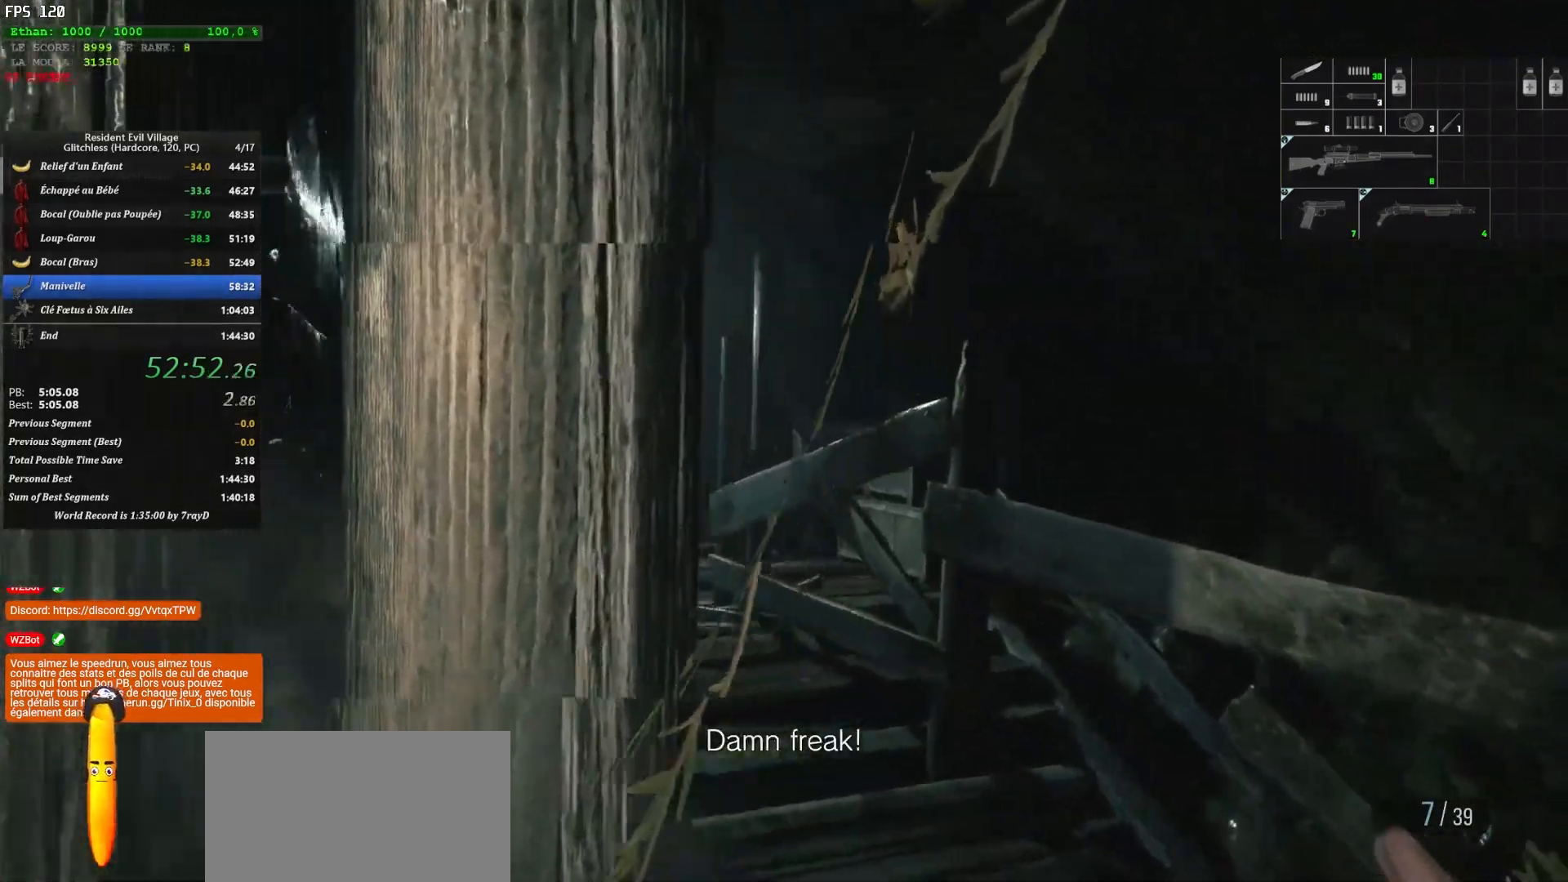
{"keys": ["d", "shift", "z"], "mouse": [], "mouse_move": "left", "events": []}
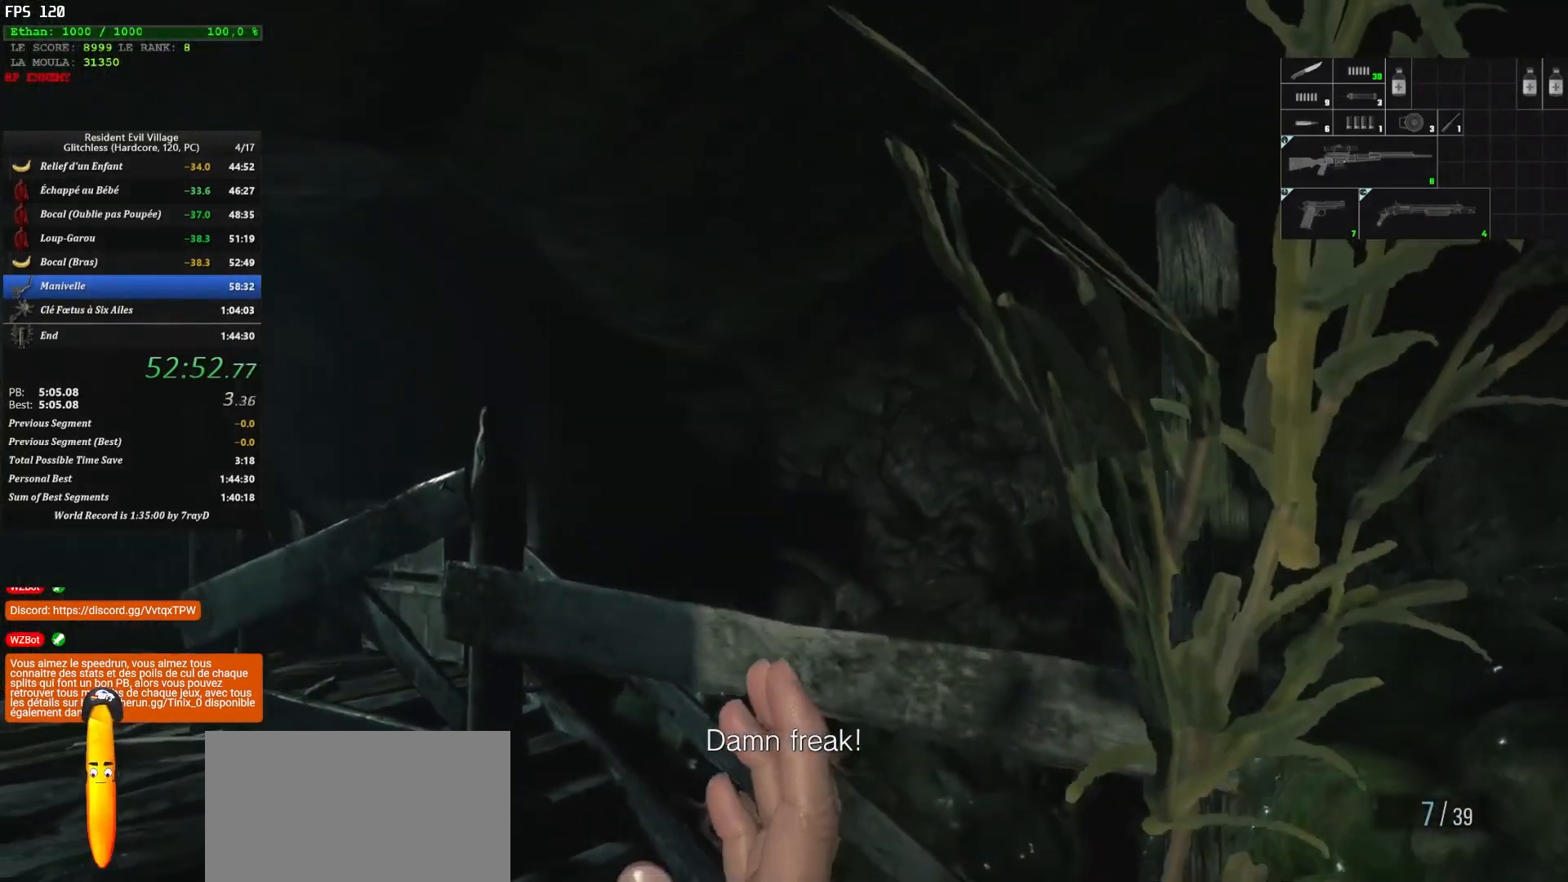
{"keys": ["d", "shift", "z"], "mouse": [], "mouse_move": "still", "events": []}
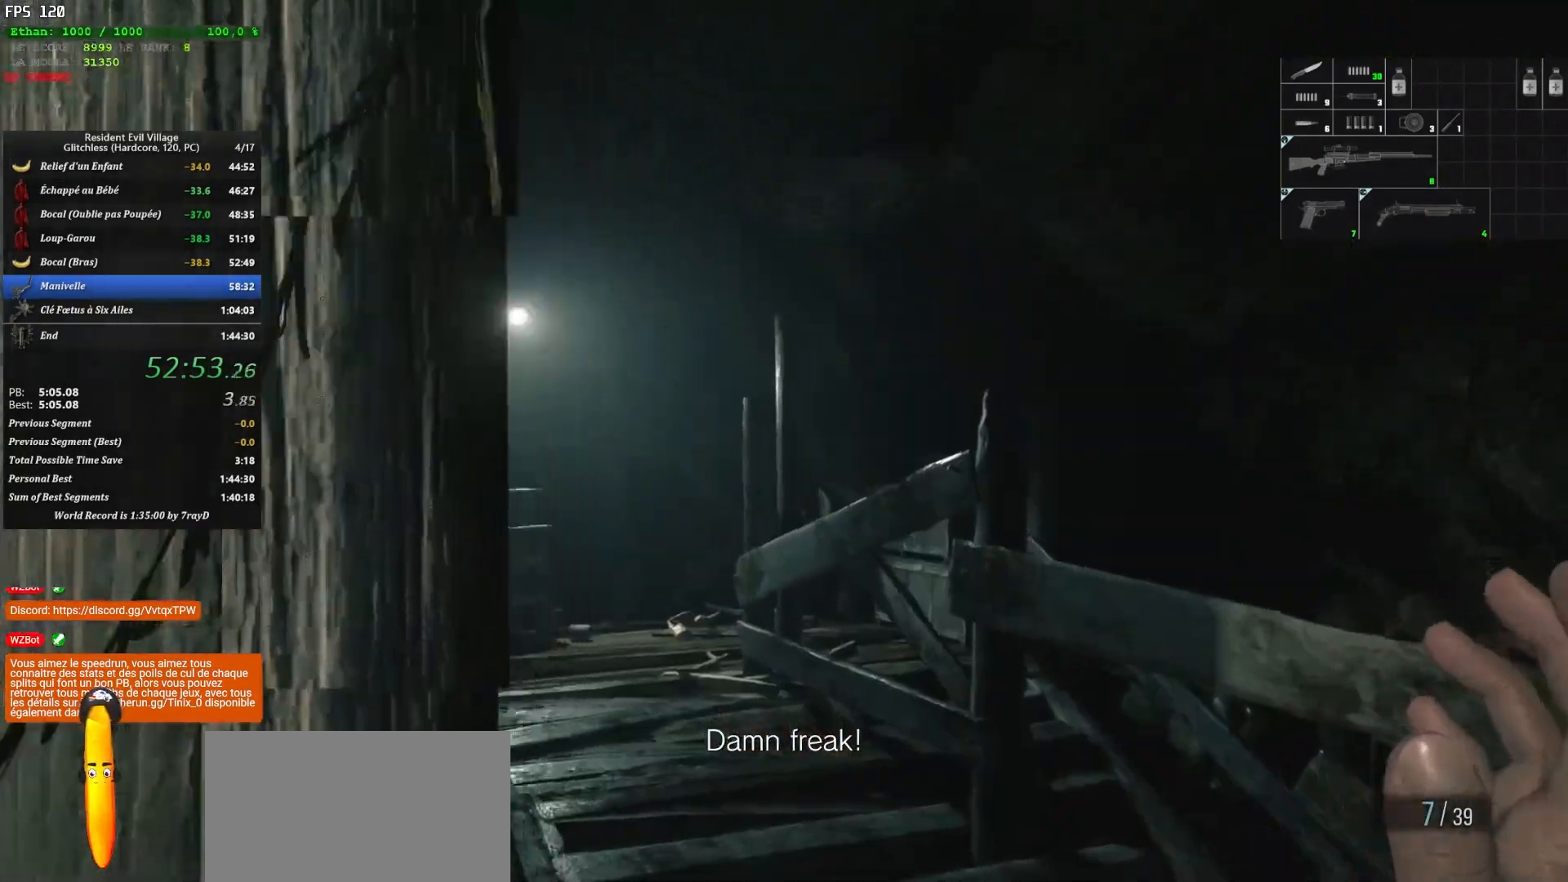
{"keys": ["d", "shift", "z"], "mouse": [], "mouse_move": "still", "events": []}
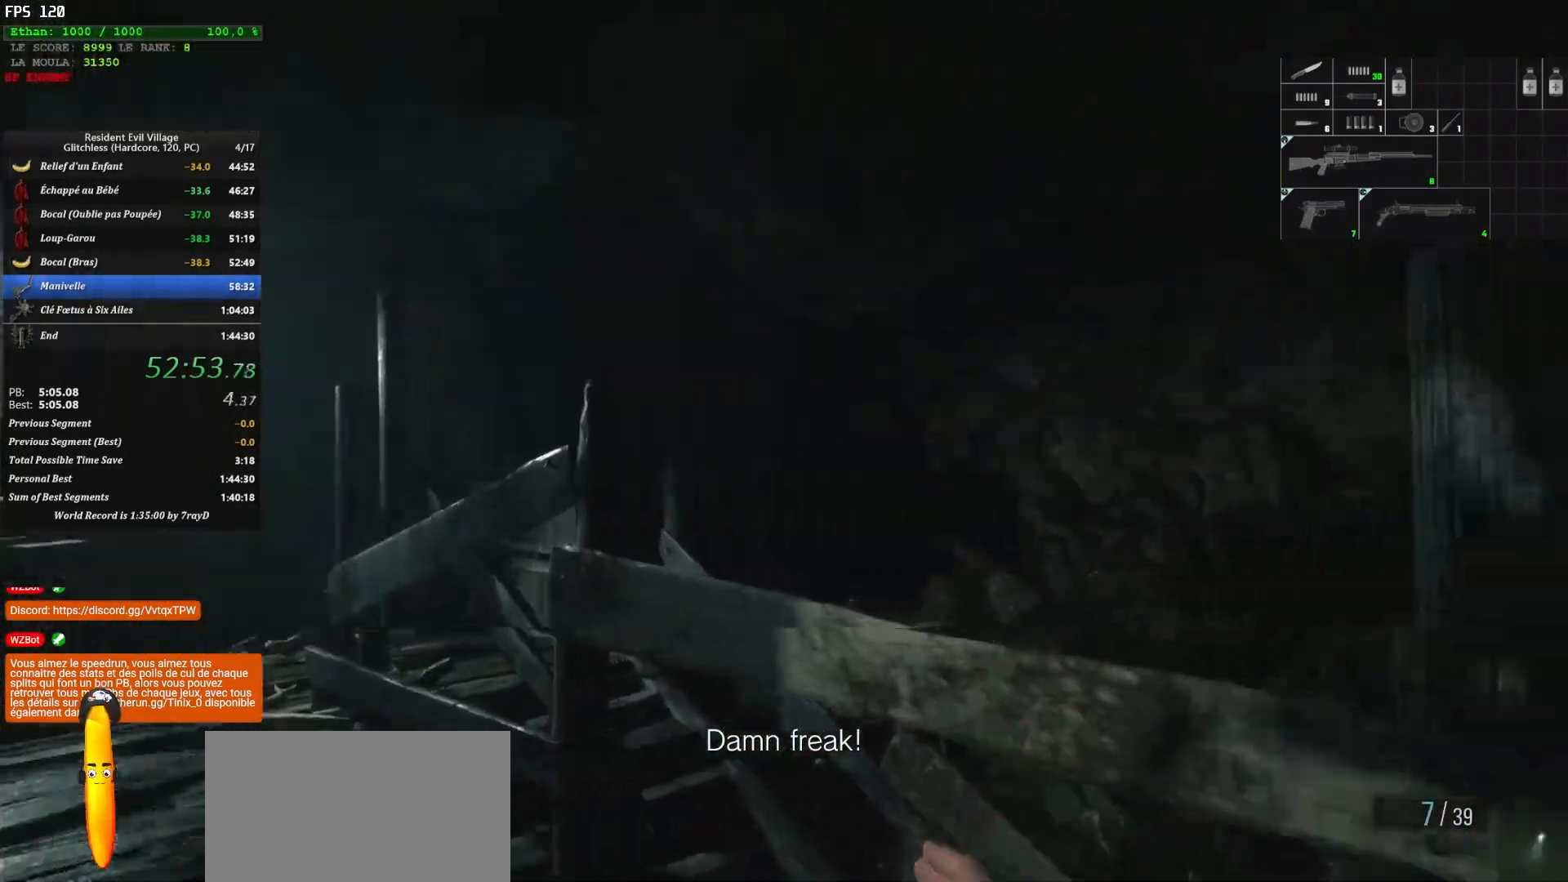
{"keys": ["shift", "z"], "mouse": [], "mouse_move": "left", "events": [[200, "d", "up"]]}
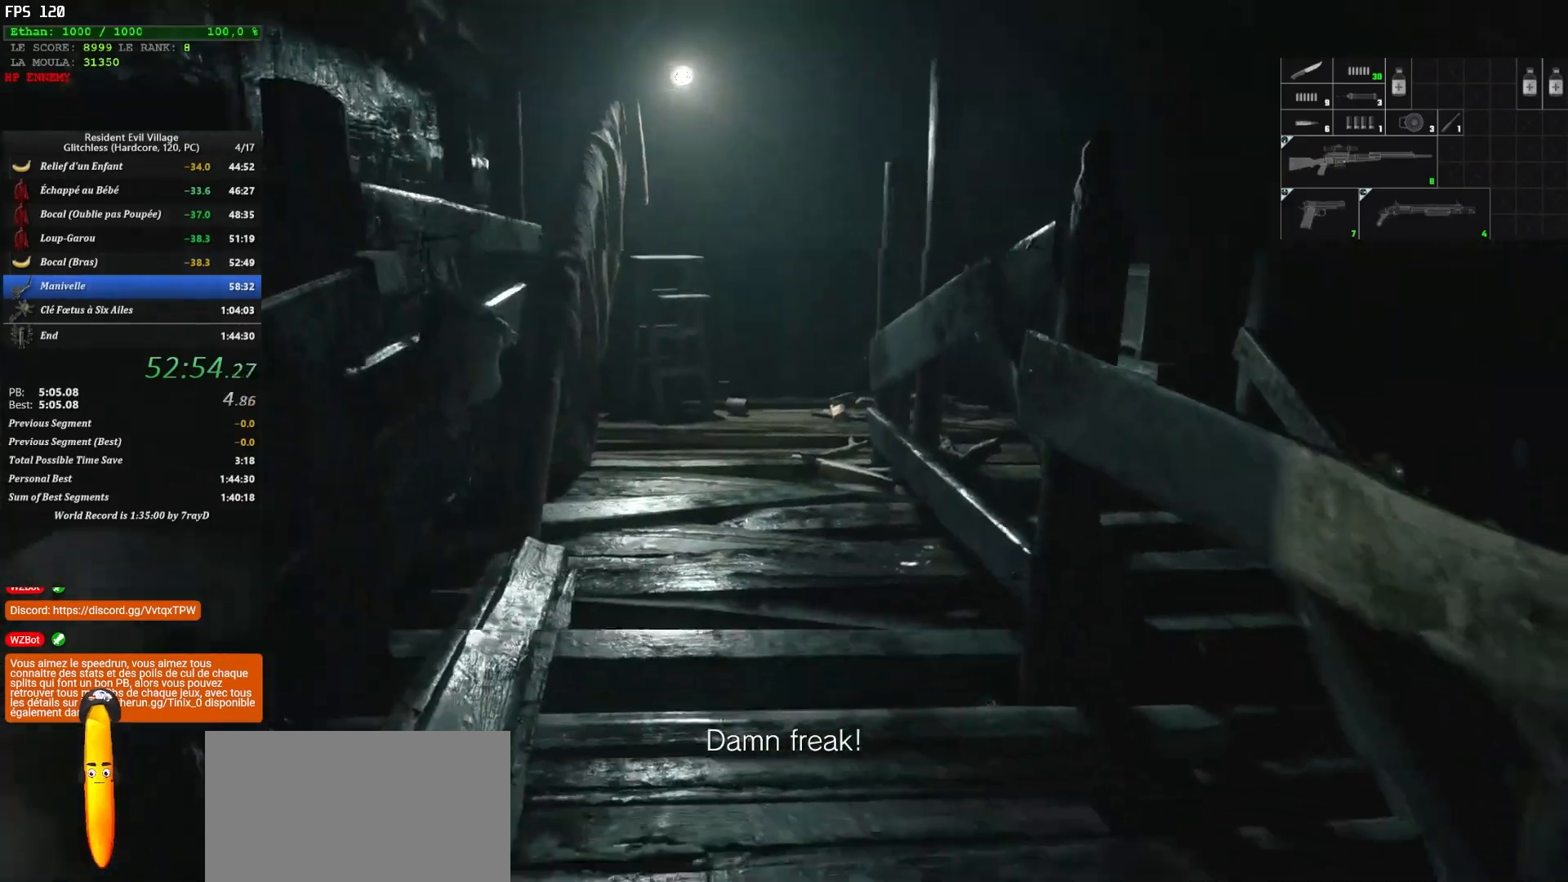
{"keys": ["shift", "z"], "mouse": [], "mouse_move": "still", "events": []}
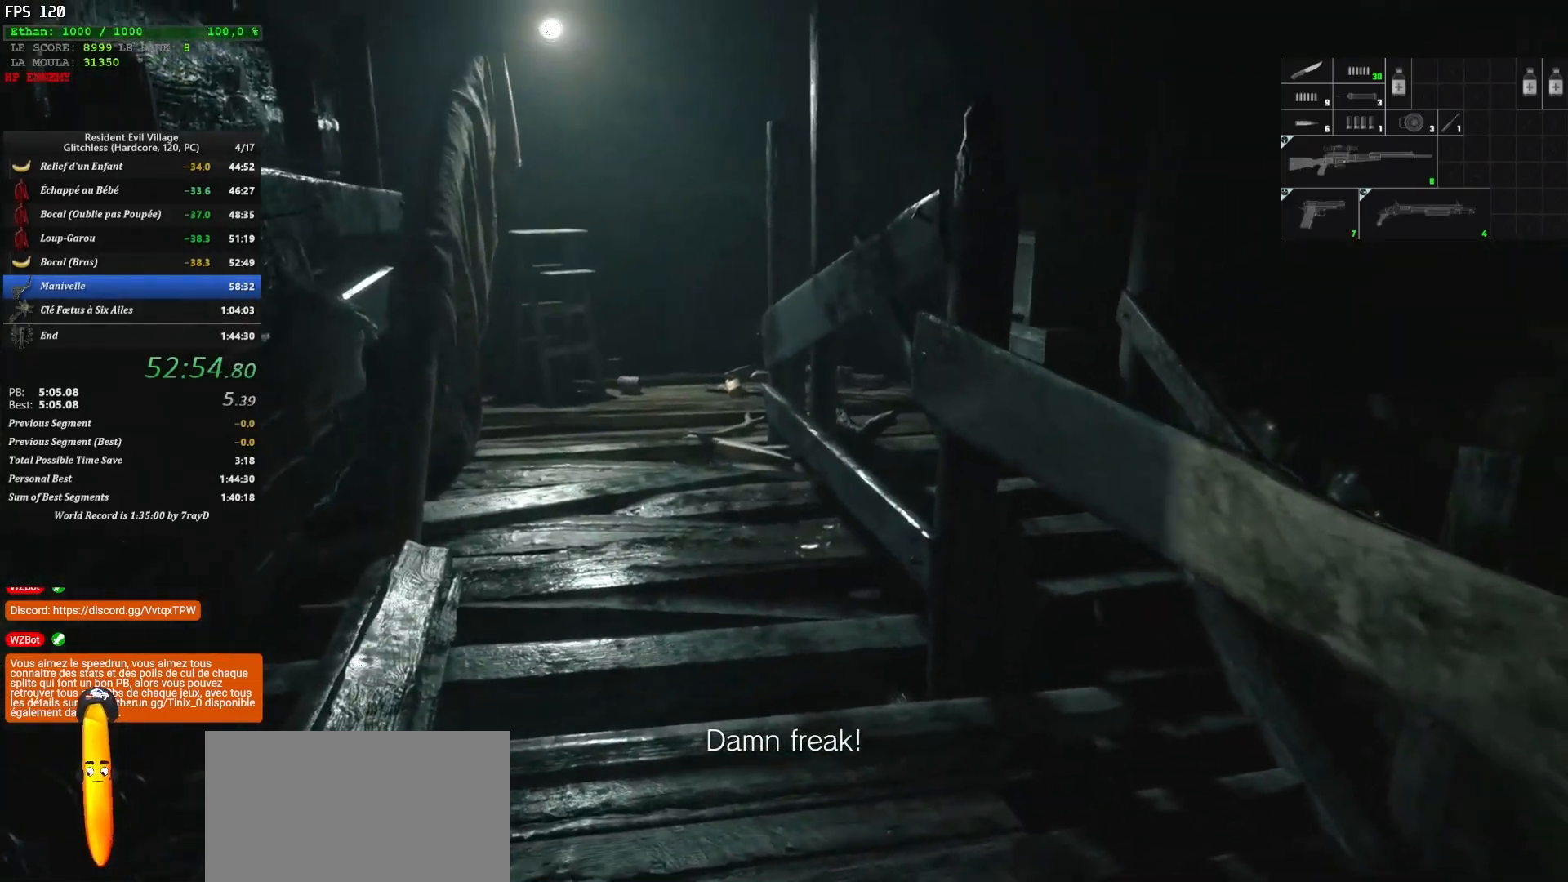
{"keys": ["shift", "z"], "mouse": [], "mouse_move": "still", "events": []}
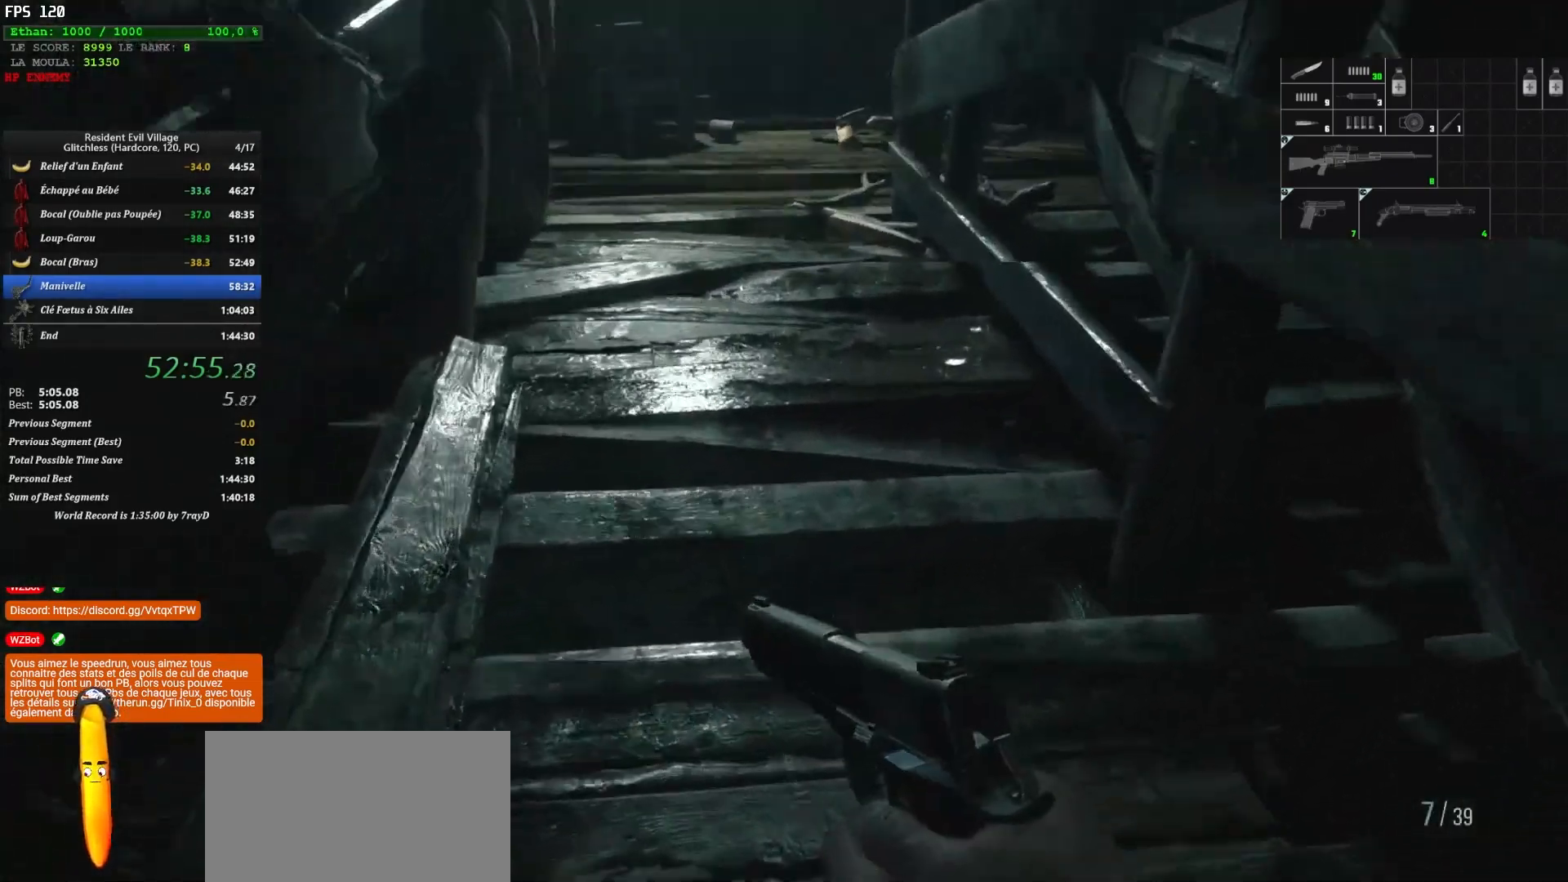
{"keys": ["shift", "z"], "mouse": [], "mouse_move": "left", "events": []}
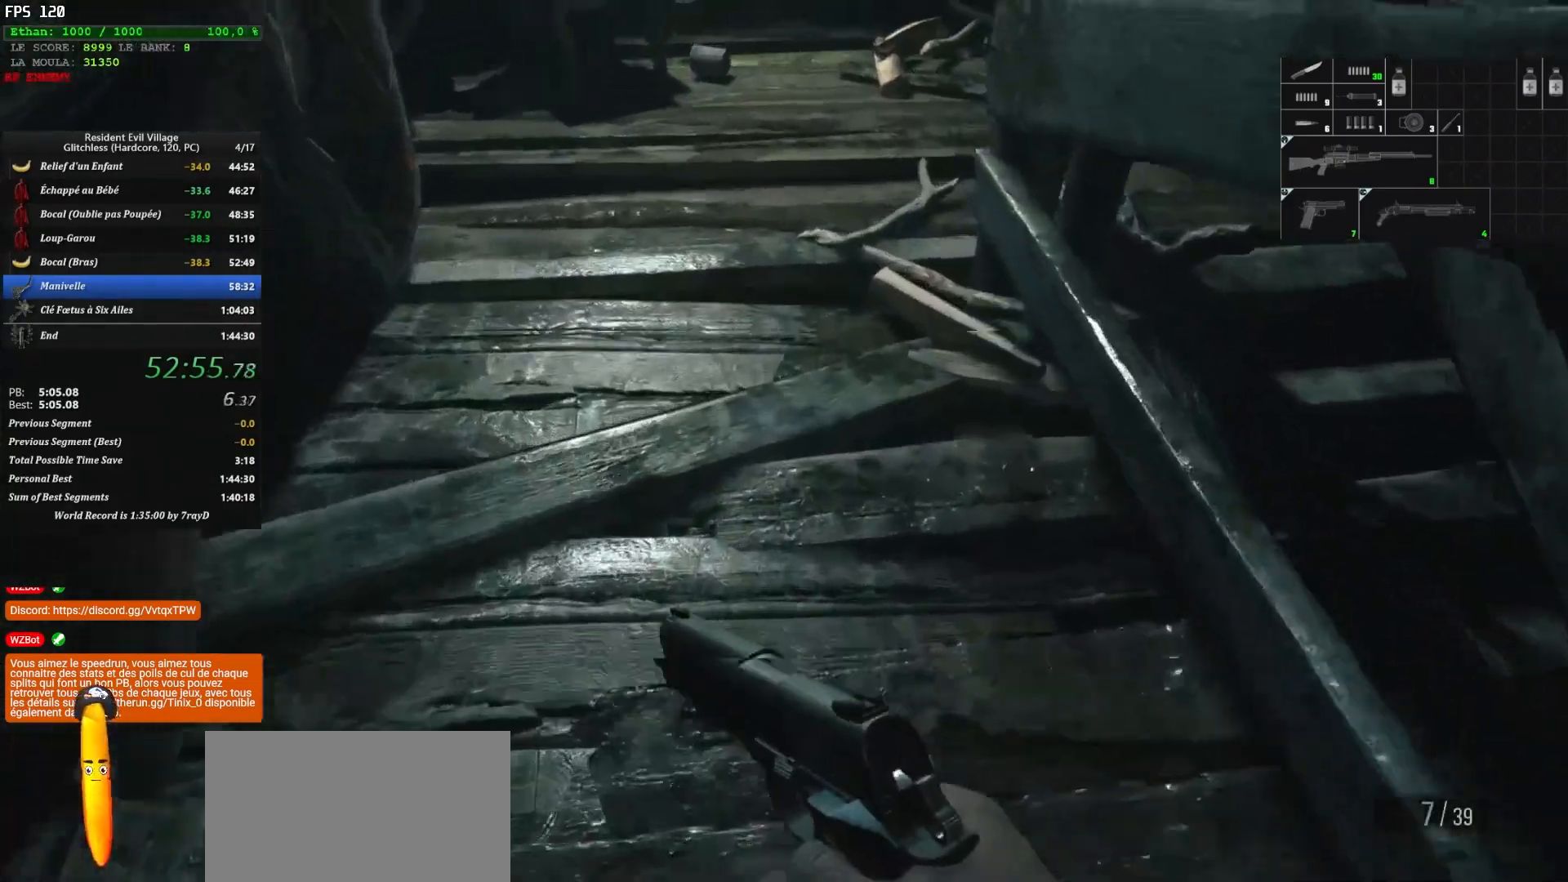
{"keys": ["shift", "z"], "mouse": [], "mouse_move": "right", "events": []}
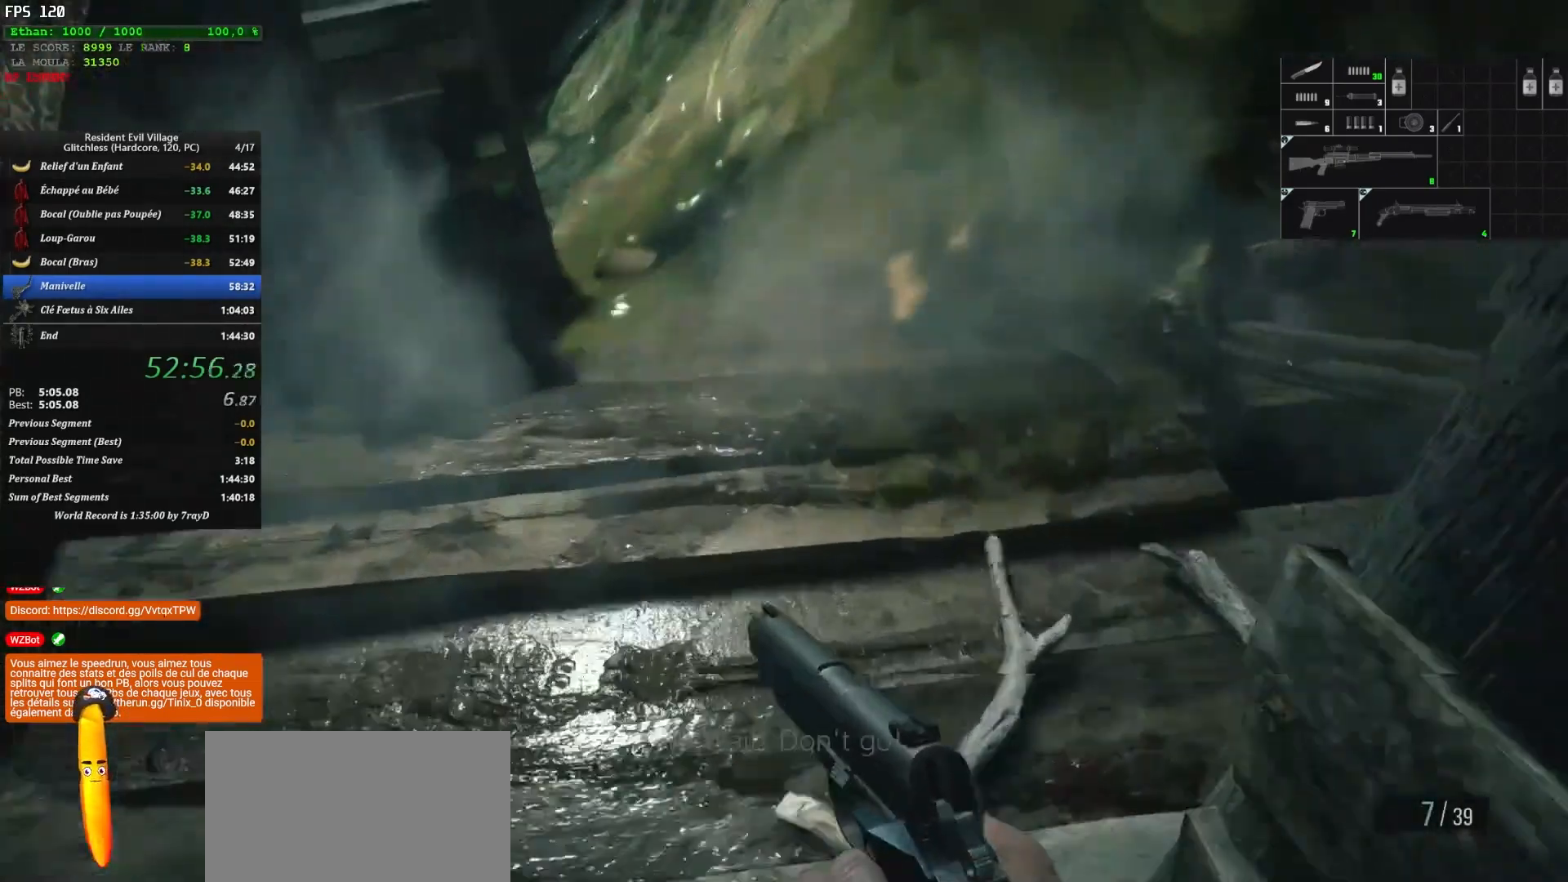
{"keys": ["shift", "z"], "mouse": [], "mouse_move": "right", "events": []}
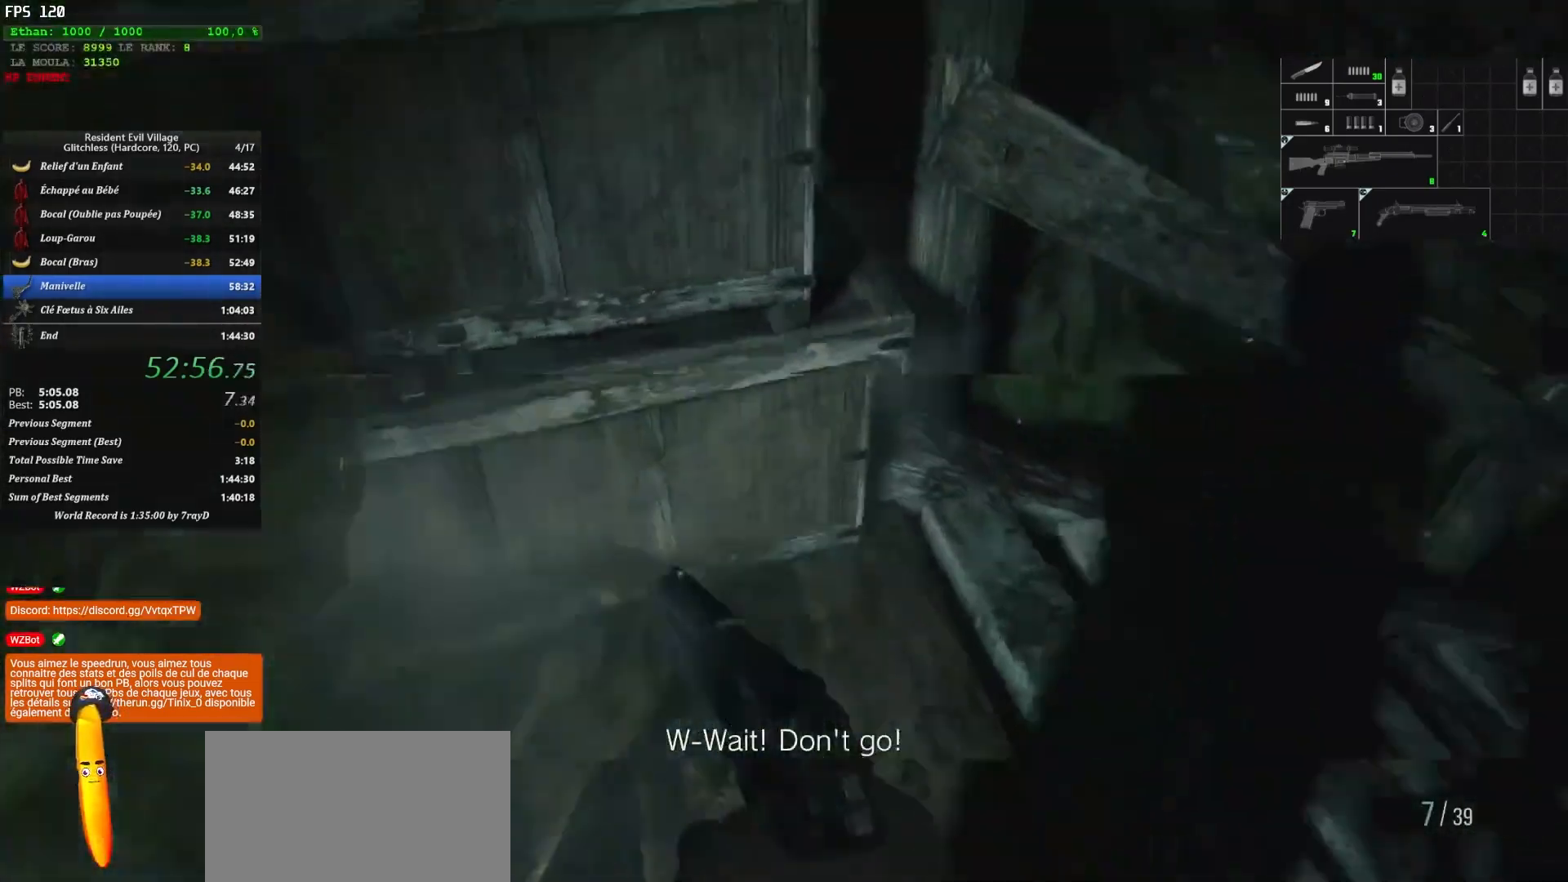
{"keys": ["shift", "z"], "mouse": [], "mouse_move": "still", "events": []}
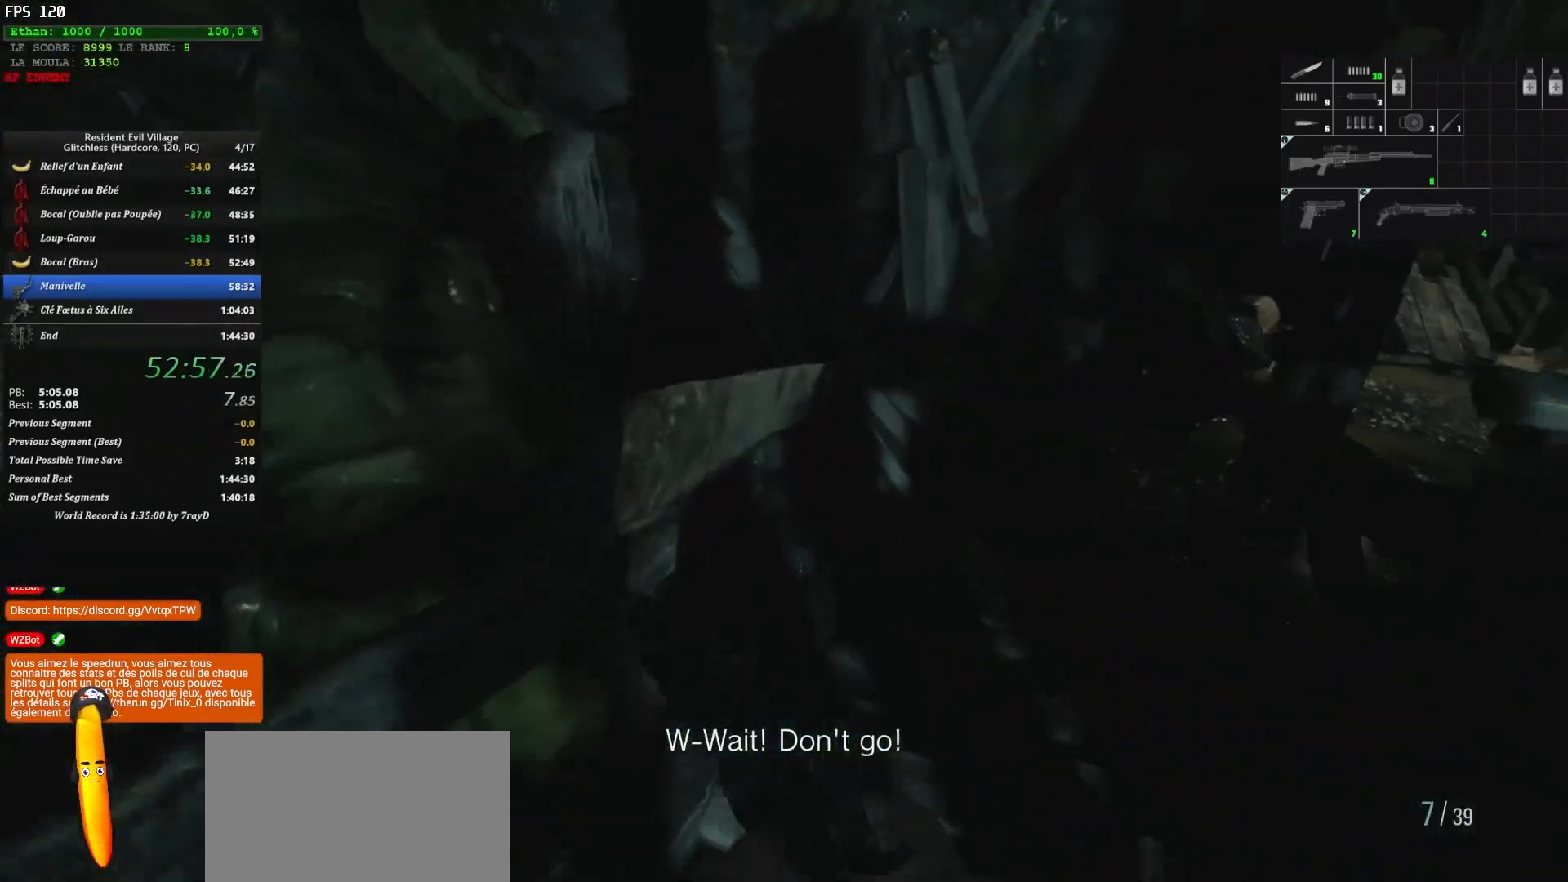
{"keys": ["shift", "z"], "mouse": [], "mouse_move": "up", "events": []}
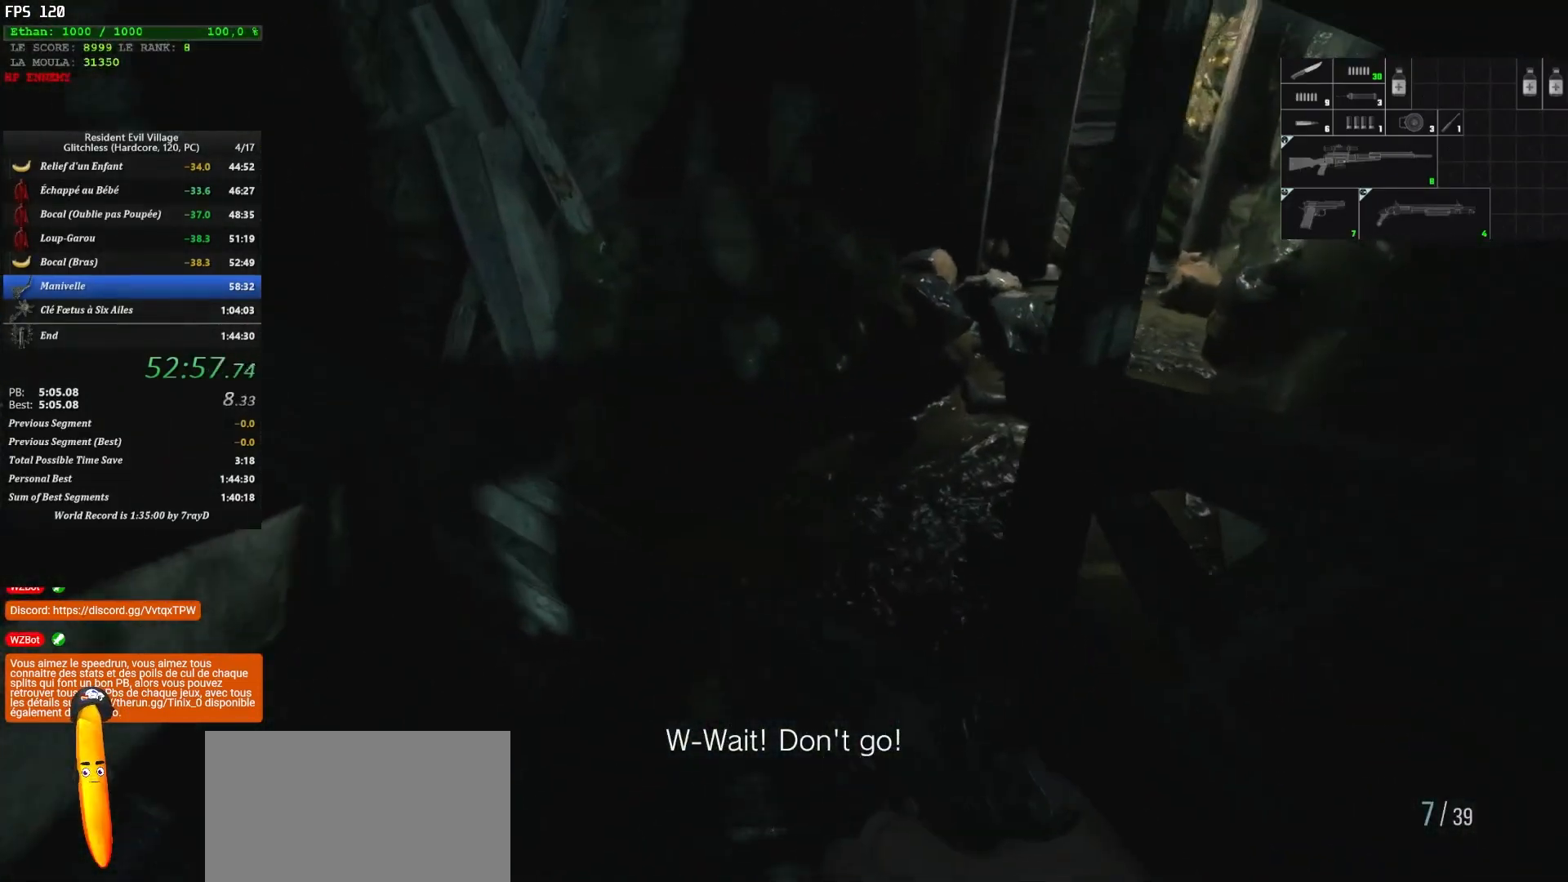
{"keys": ["shift", "z"], "mouse": [], "mouse_move": "still", "events": []}
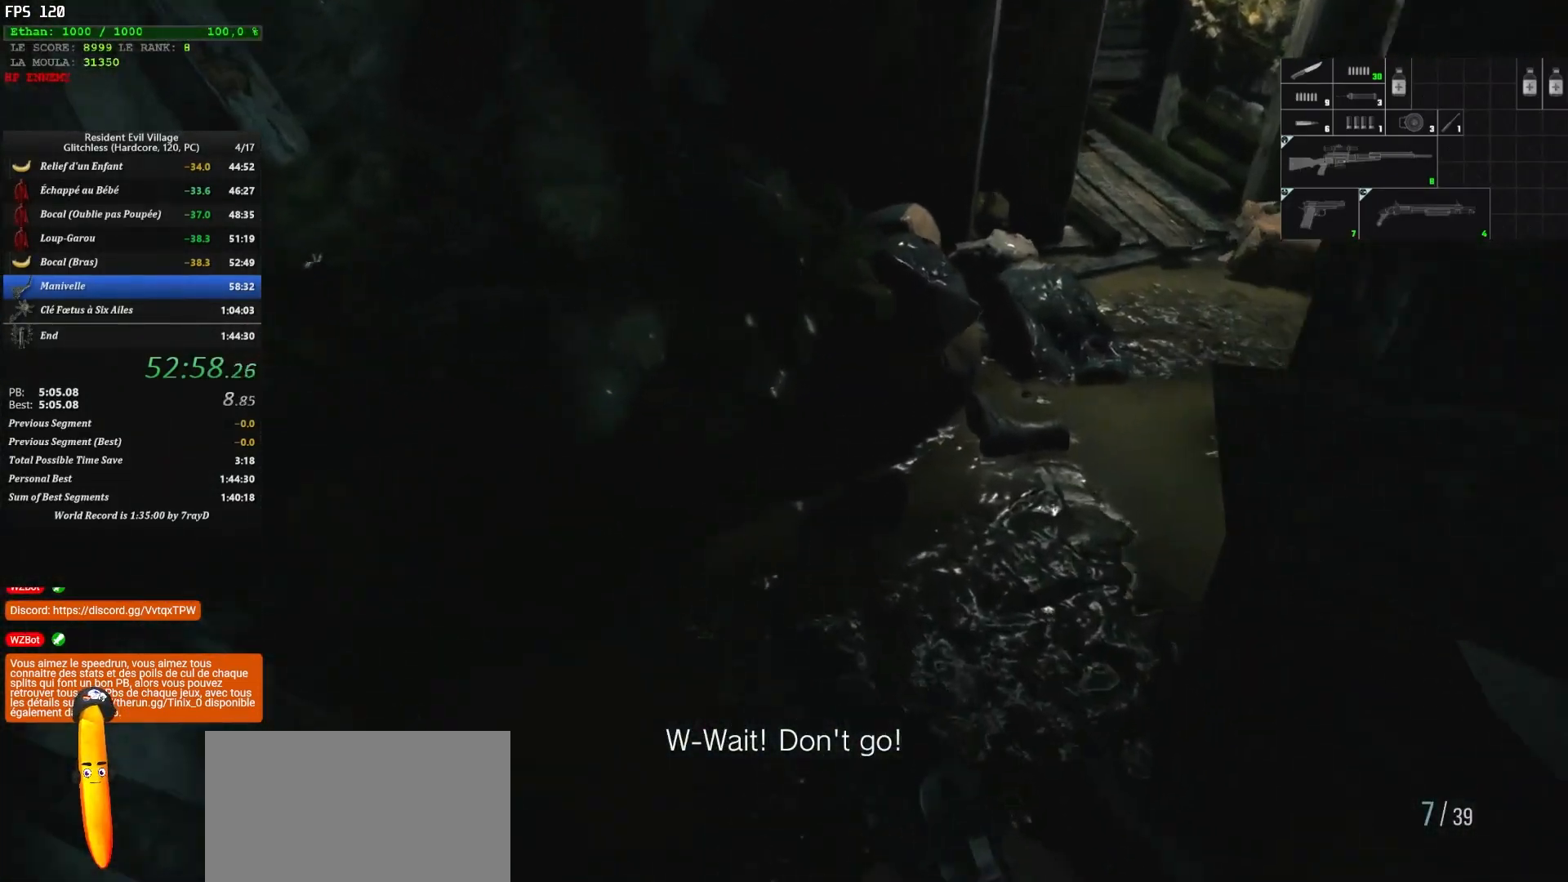
{"keys": ["shift", "z"], "mouse": [], "mouse_move": "up", "events": []}
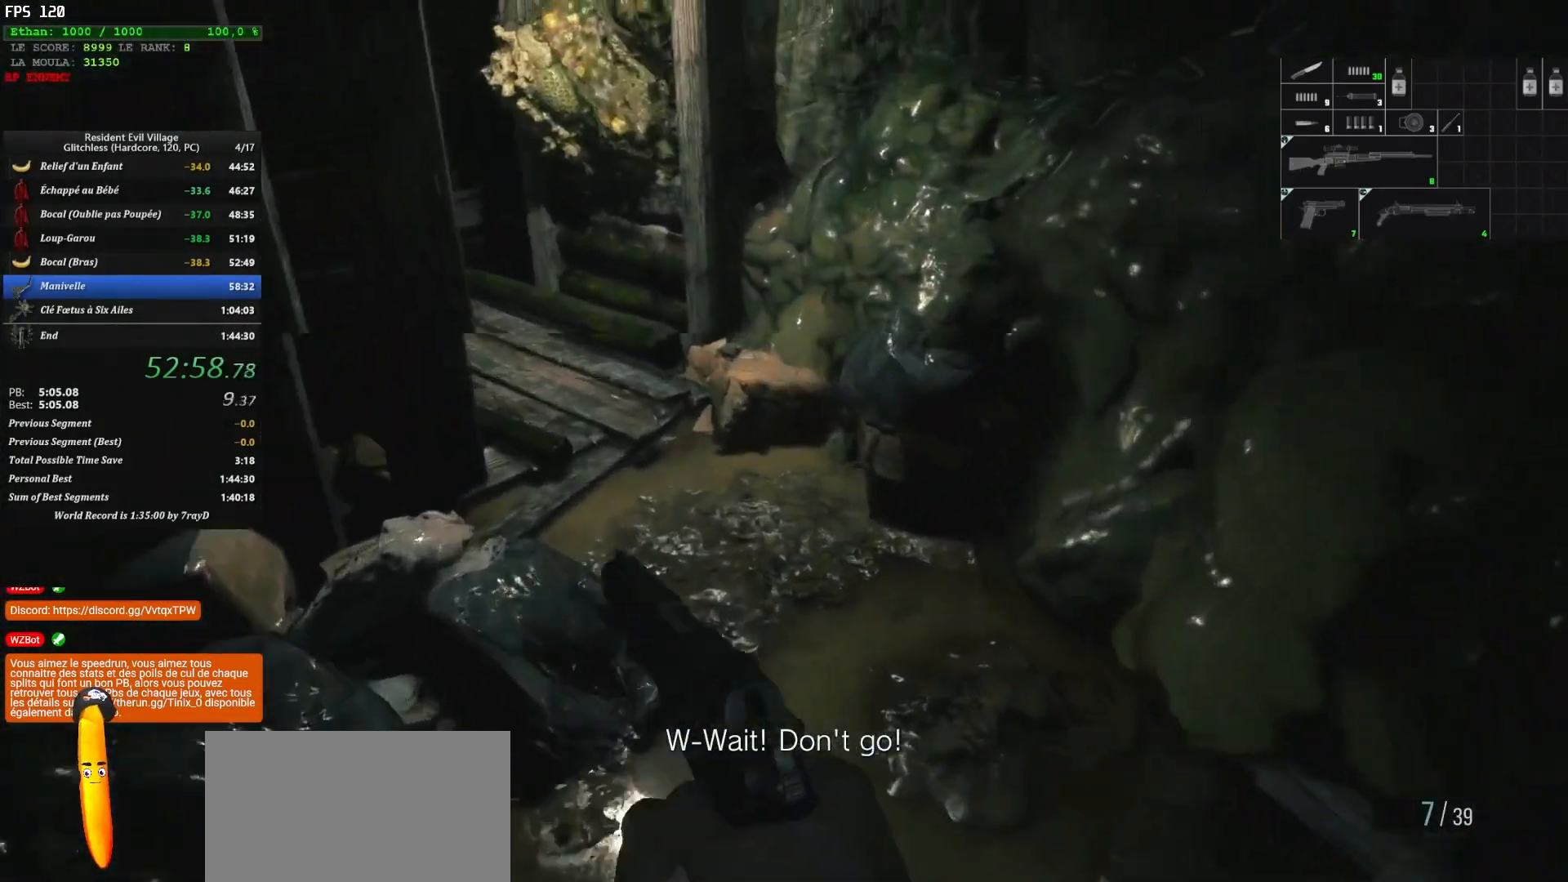
{"keys": ["shift", "z"], "mouse": [], "mouse_move": "left", "events": []}
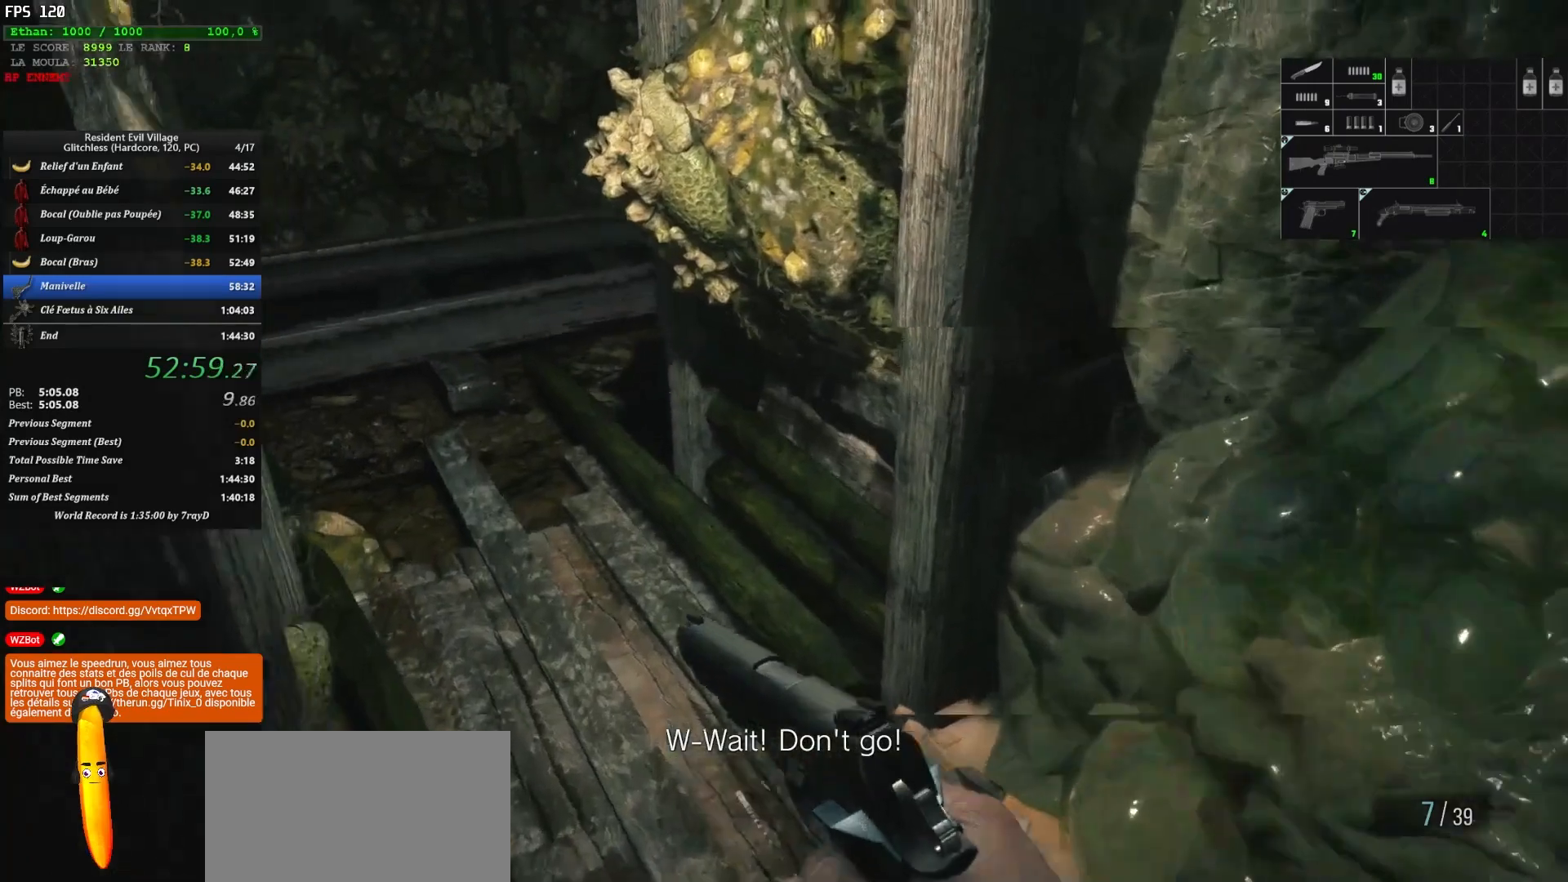
{"keys": ["shift", "z"], "mouse": [], "mouse_move": "left", "events": []}
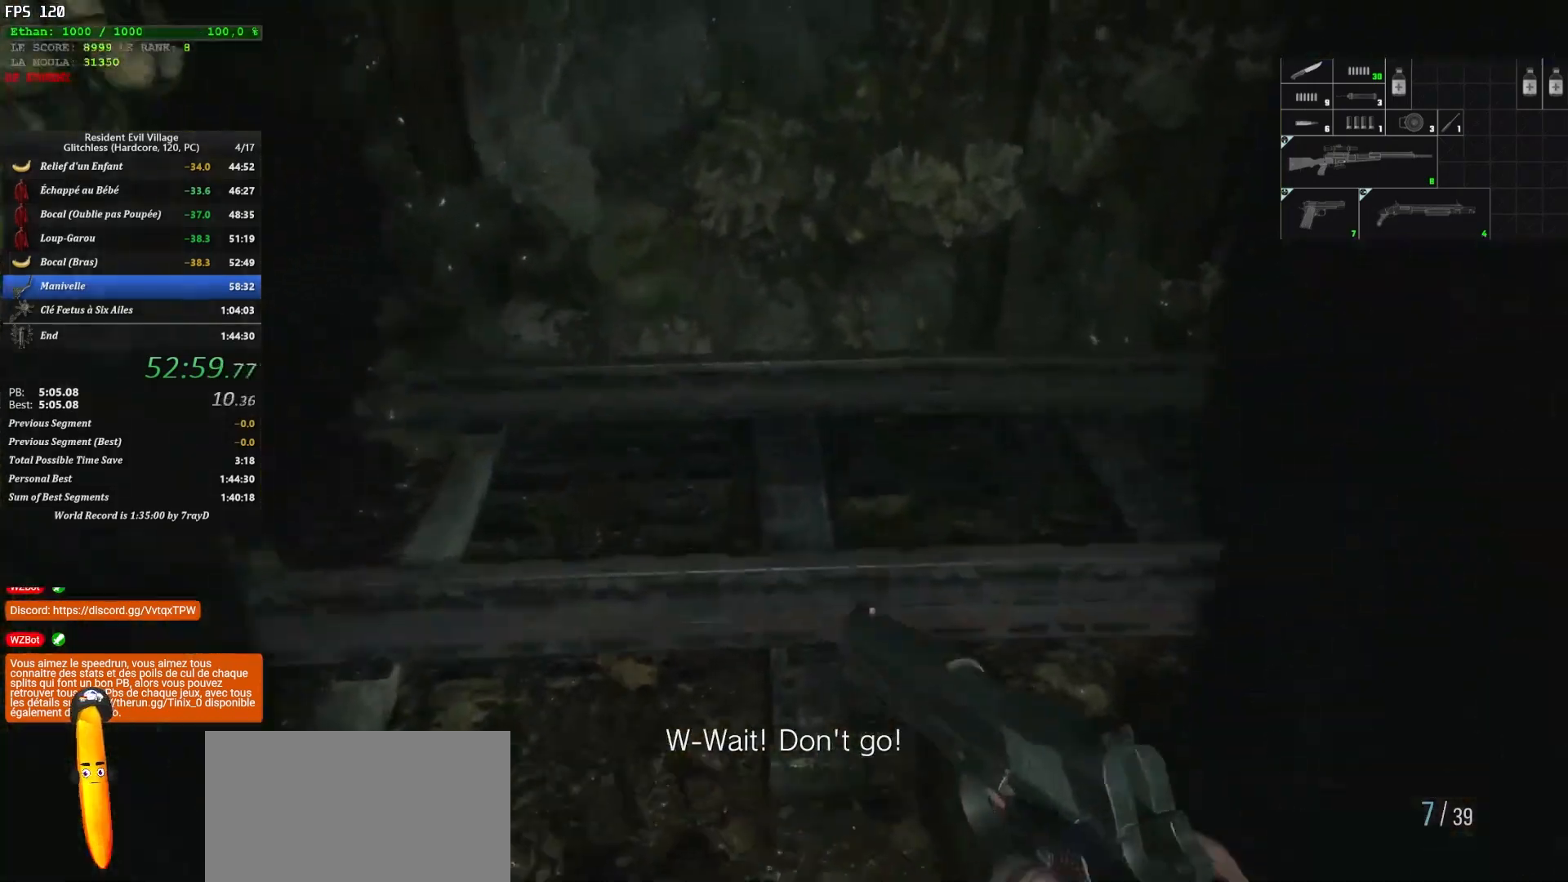
{"keys": ["shift", "z"], "mouse": [], "mouse_move": "right", "events": []}
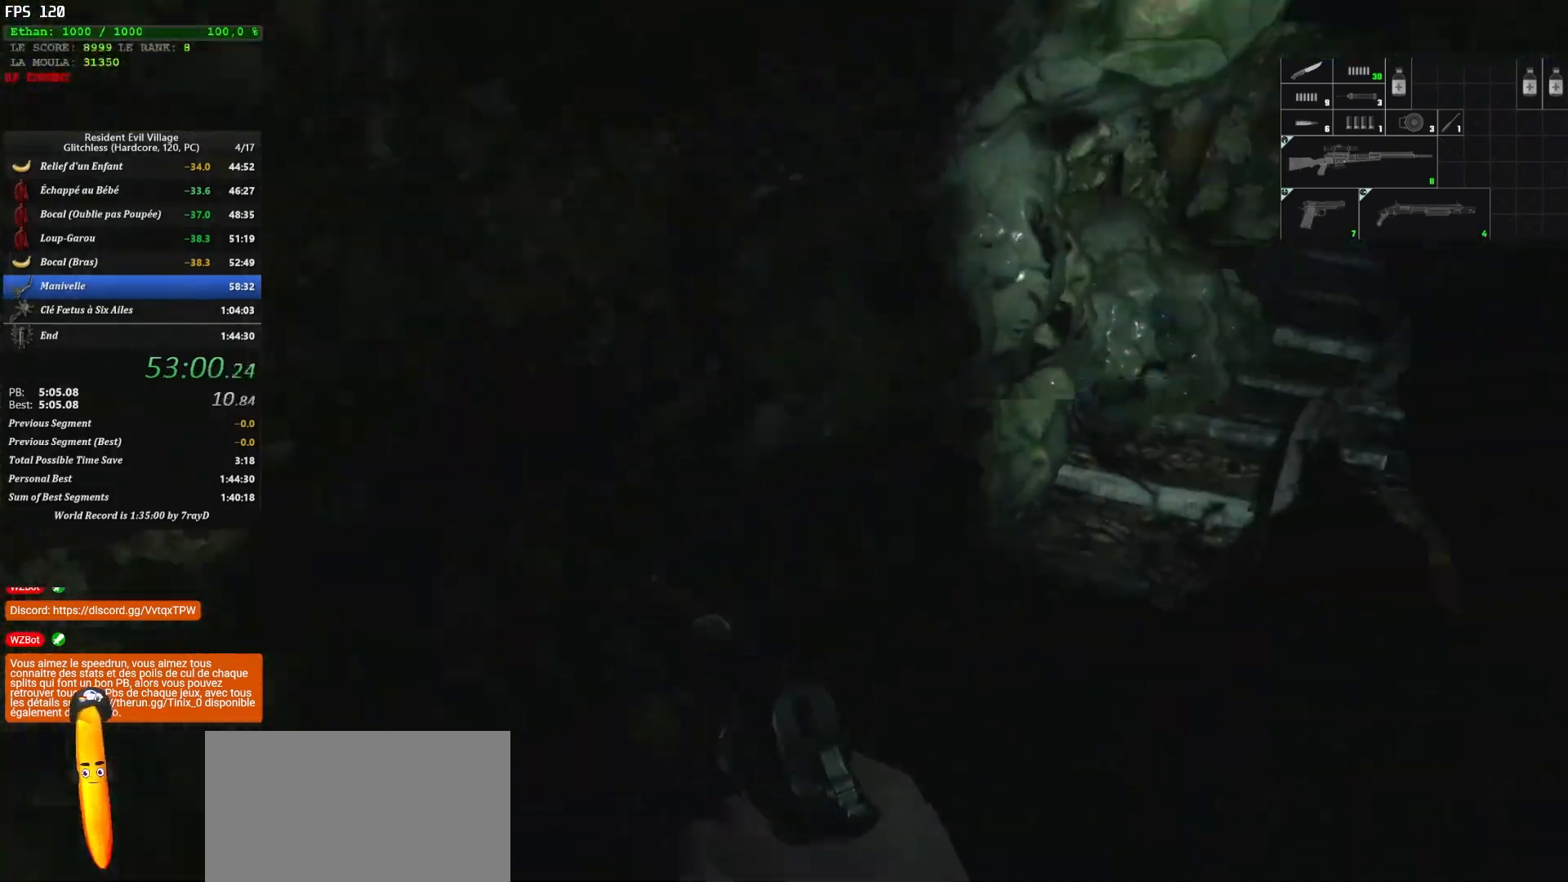
{"keys": ["shift", "z"], "mouse": [], "mouse_move": "still", "events": []}
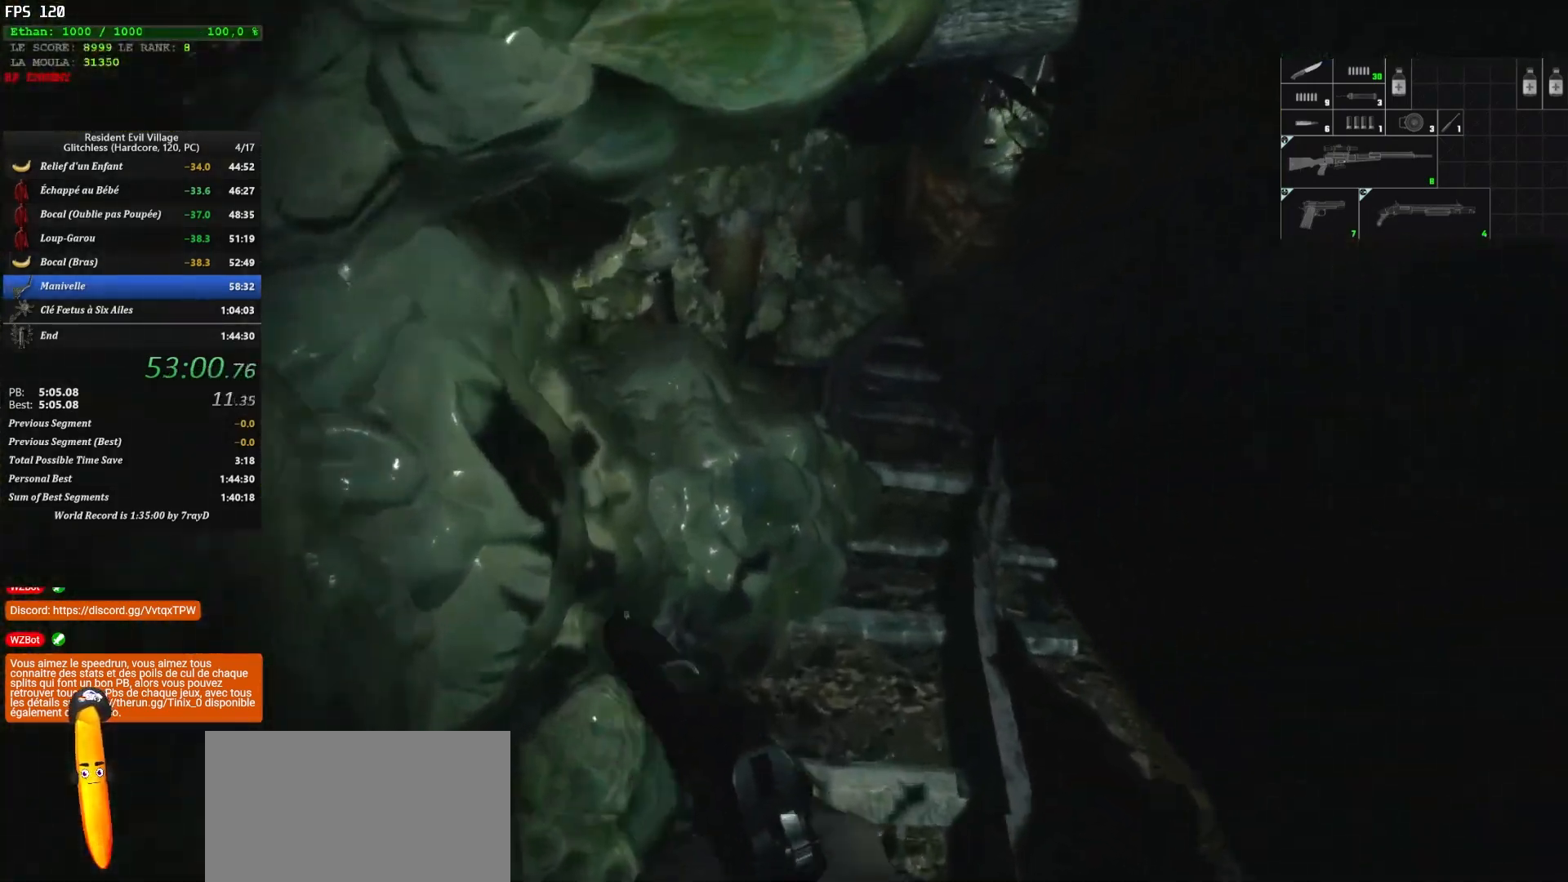
{"keys": ["shift", "z"], "mouse": [], "mouse_move": "left", "events": []}
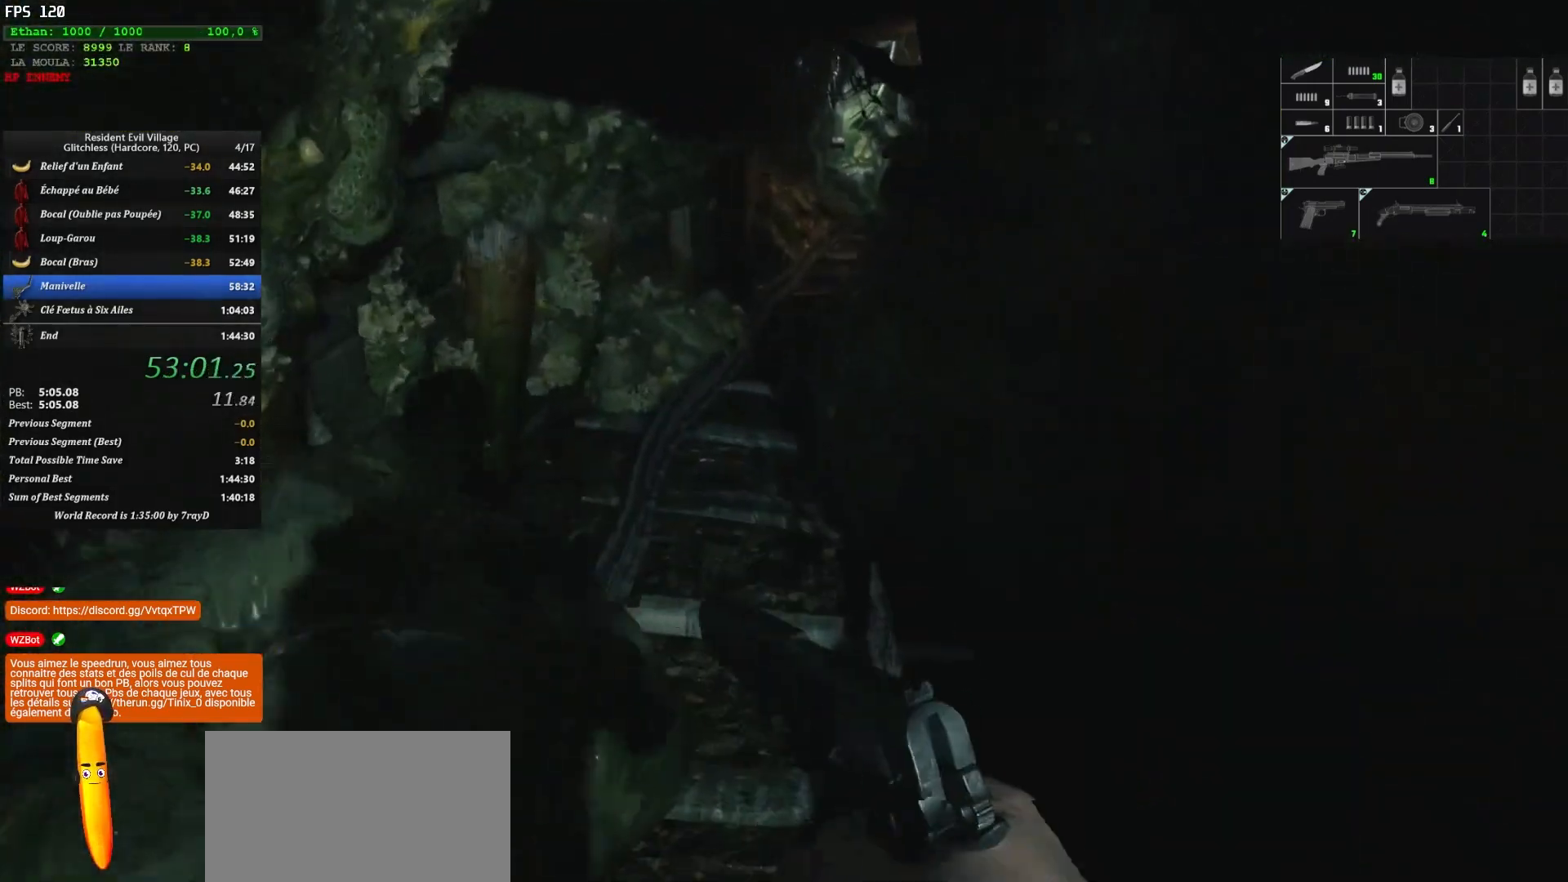
{"keys": ["shift", "z"], "mouse": [], "mouse_move": "left", "events": []}
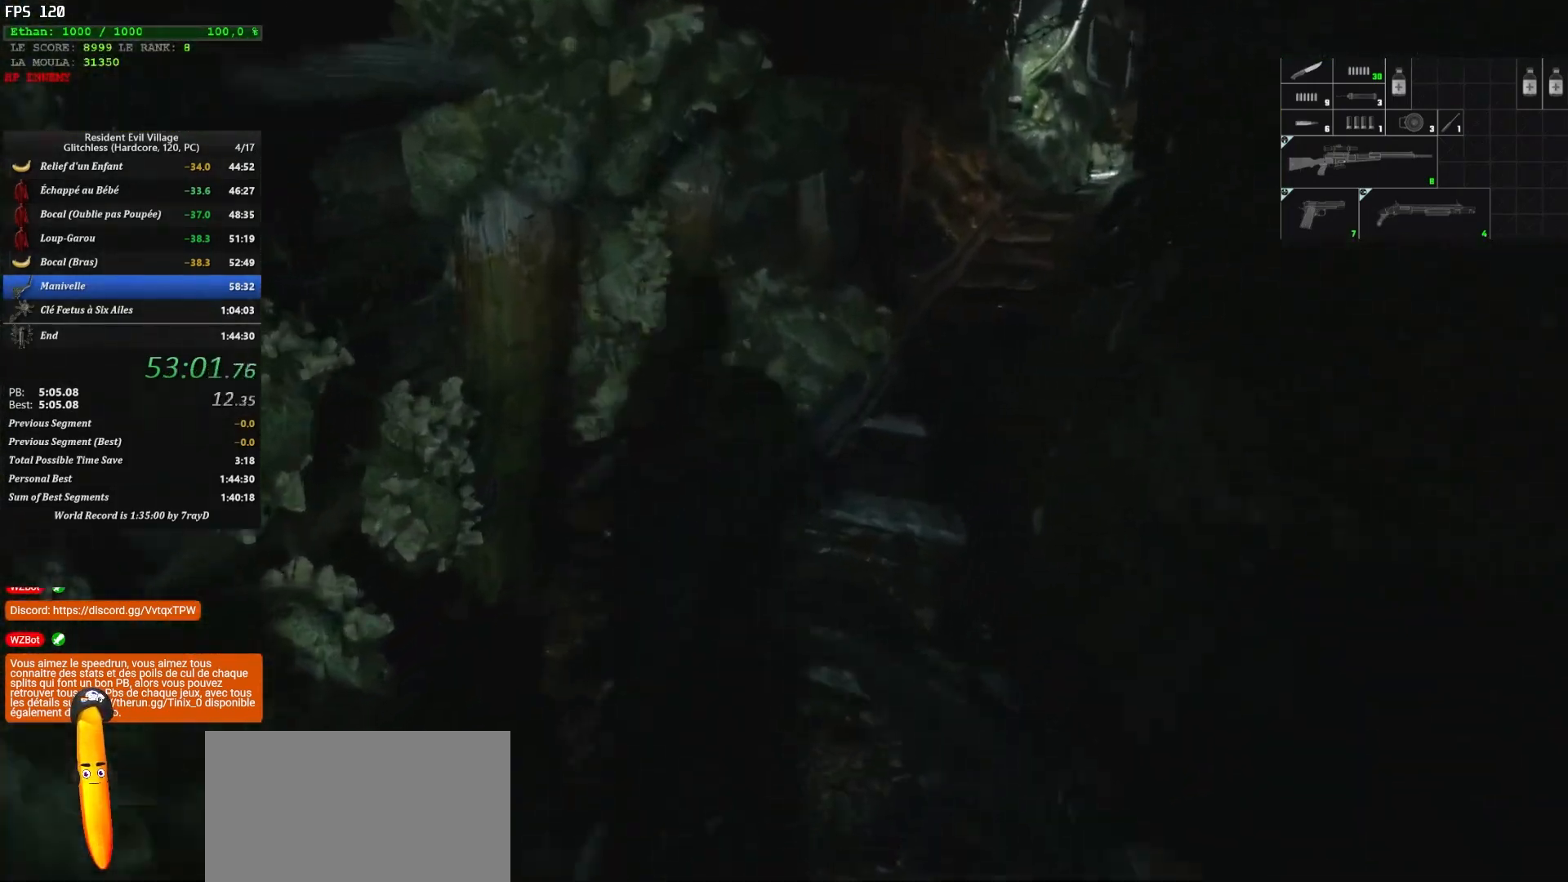
{"keys": ["shift", "z"], "mouse": [], "mouse_move": "down-left", "events": []}
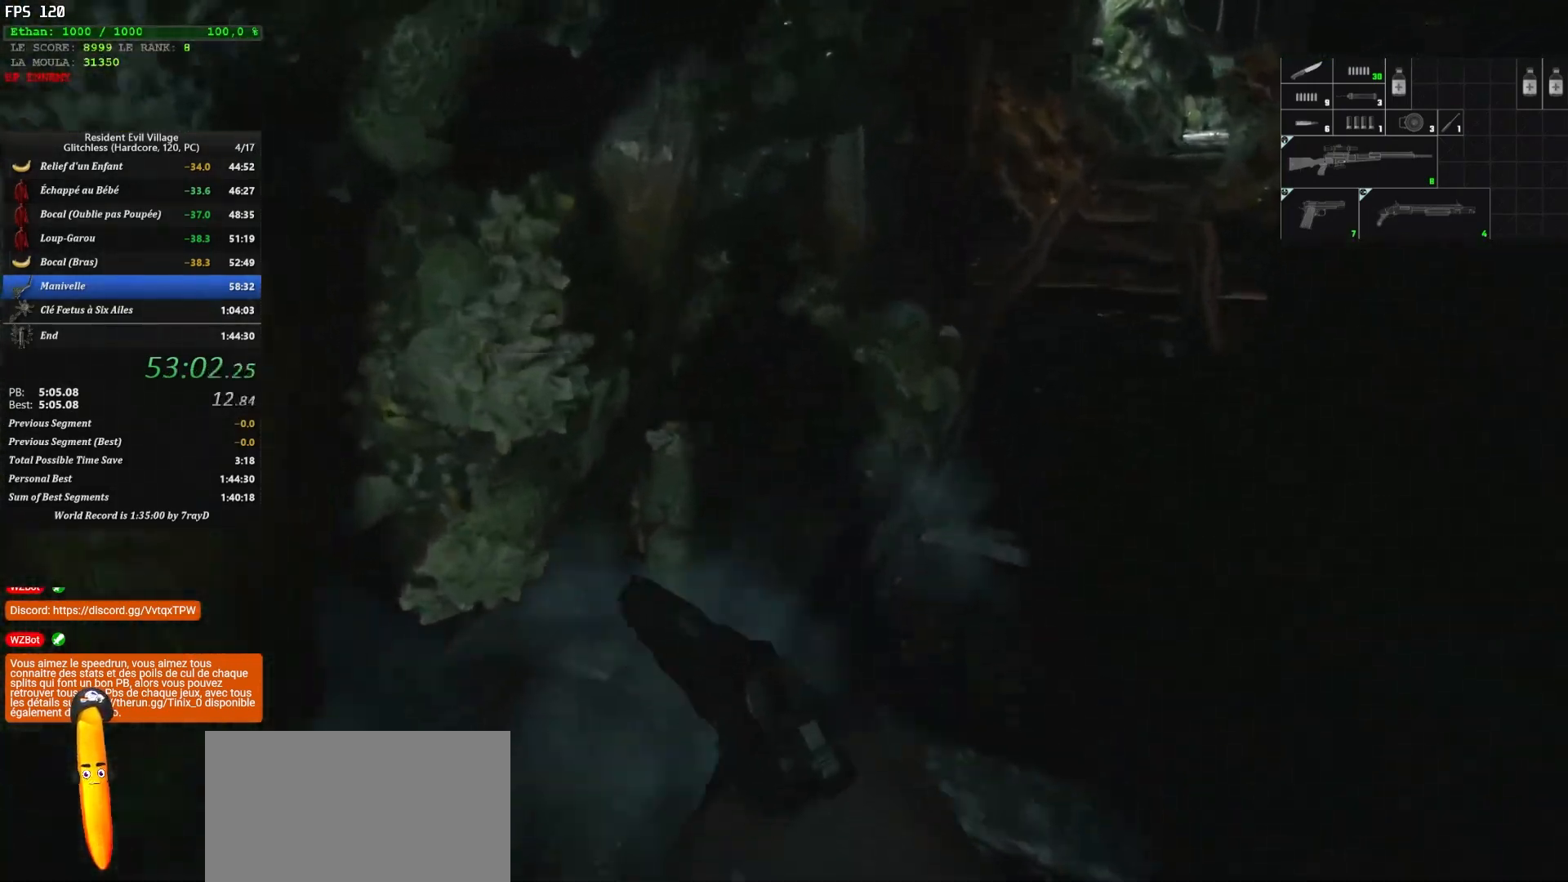
{"keys": ["shift", "z"], "mouse": [], "mouse_move": "right", "events": []}
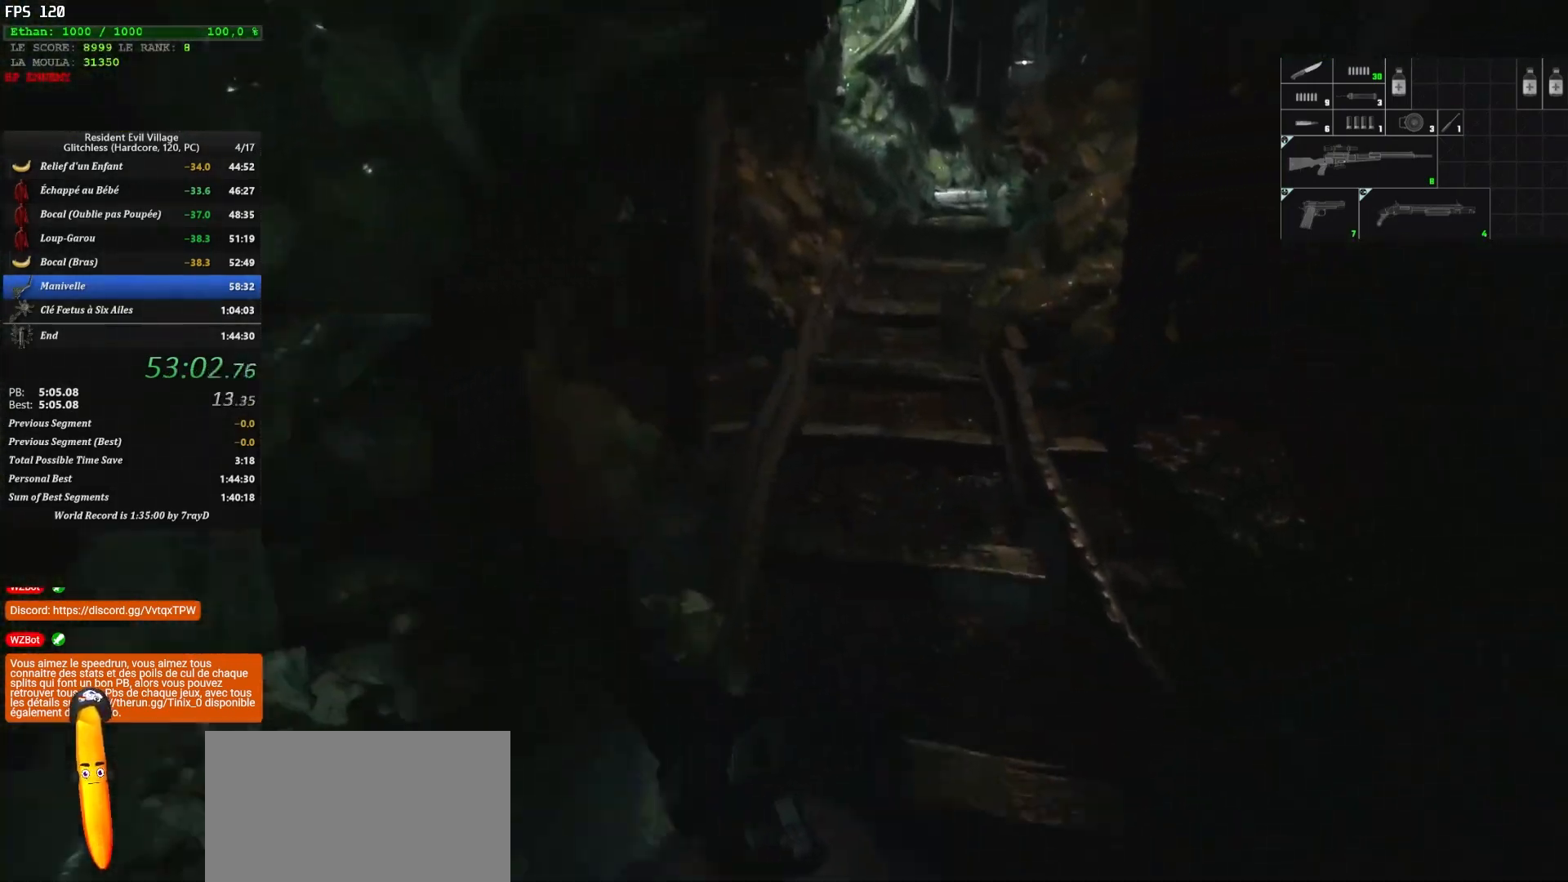
{"keys": ["shift", "z"], "mouse": [], "mouse_move": "left", "events": []}
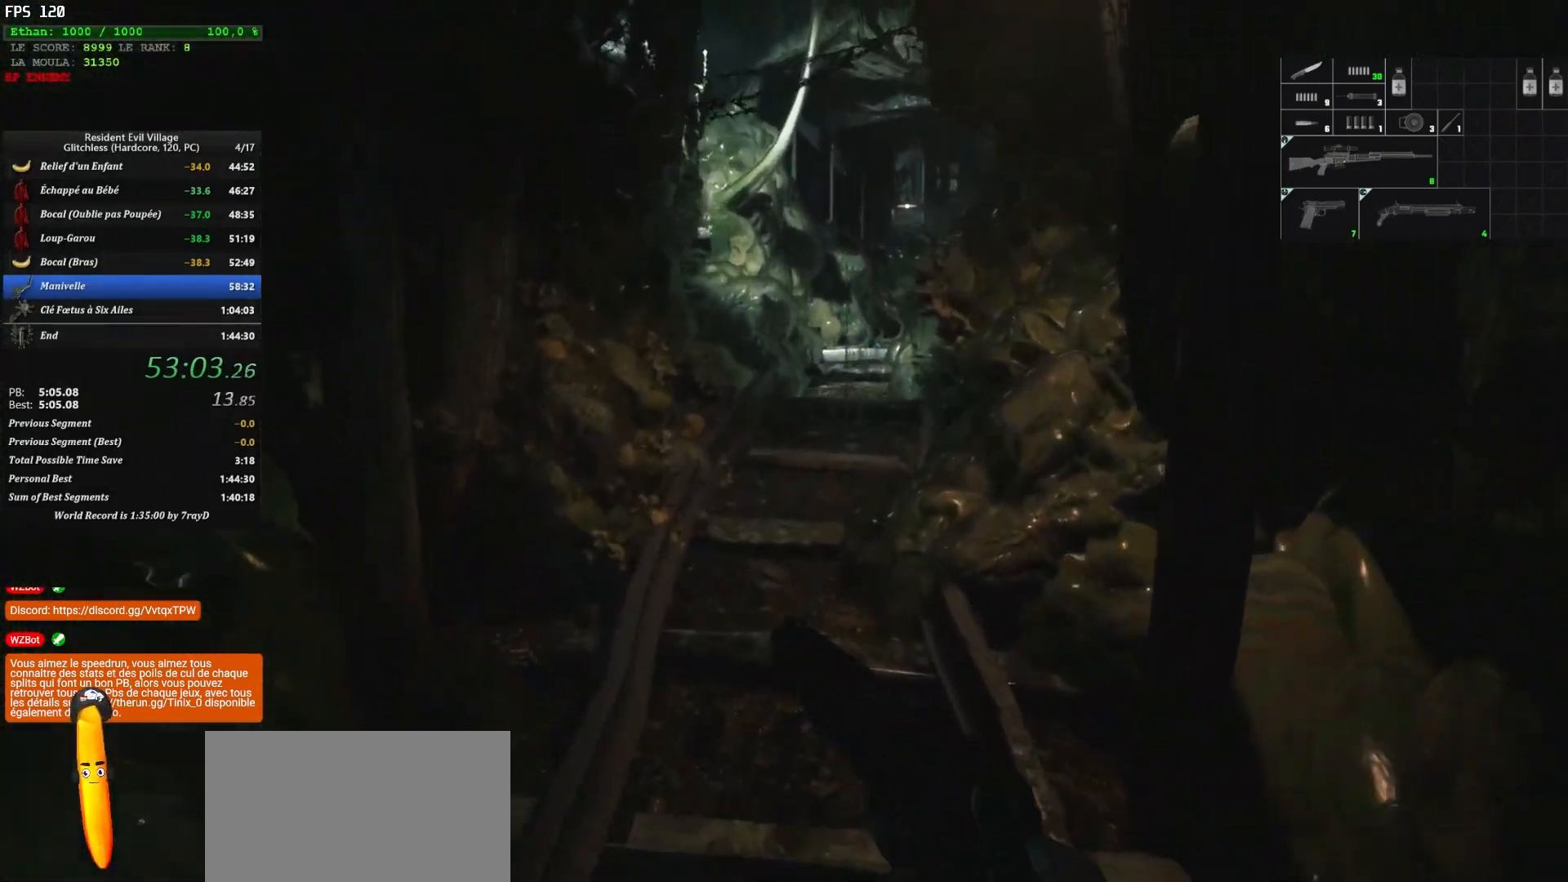
{"keys": ["shift", "z"], "mouse": [], "mouse_move": "still", "events": []}
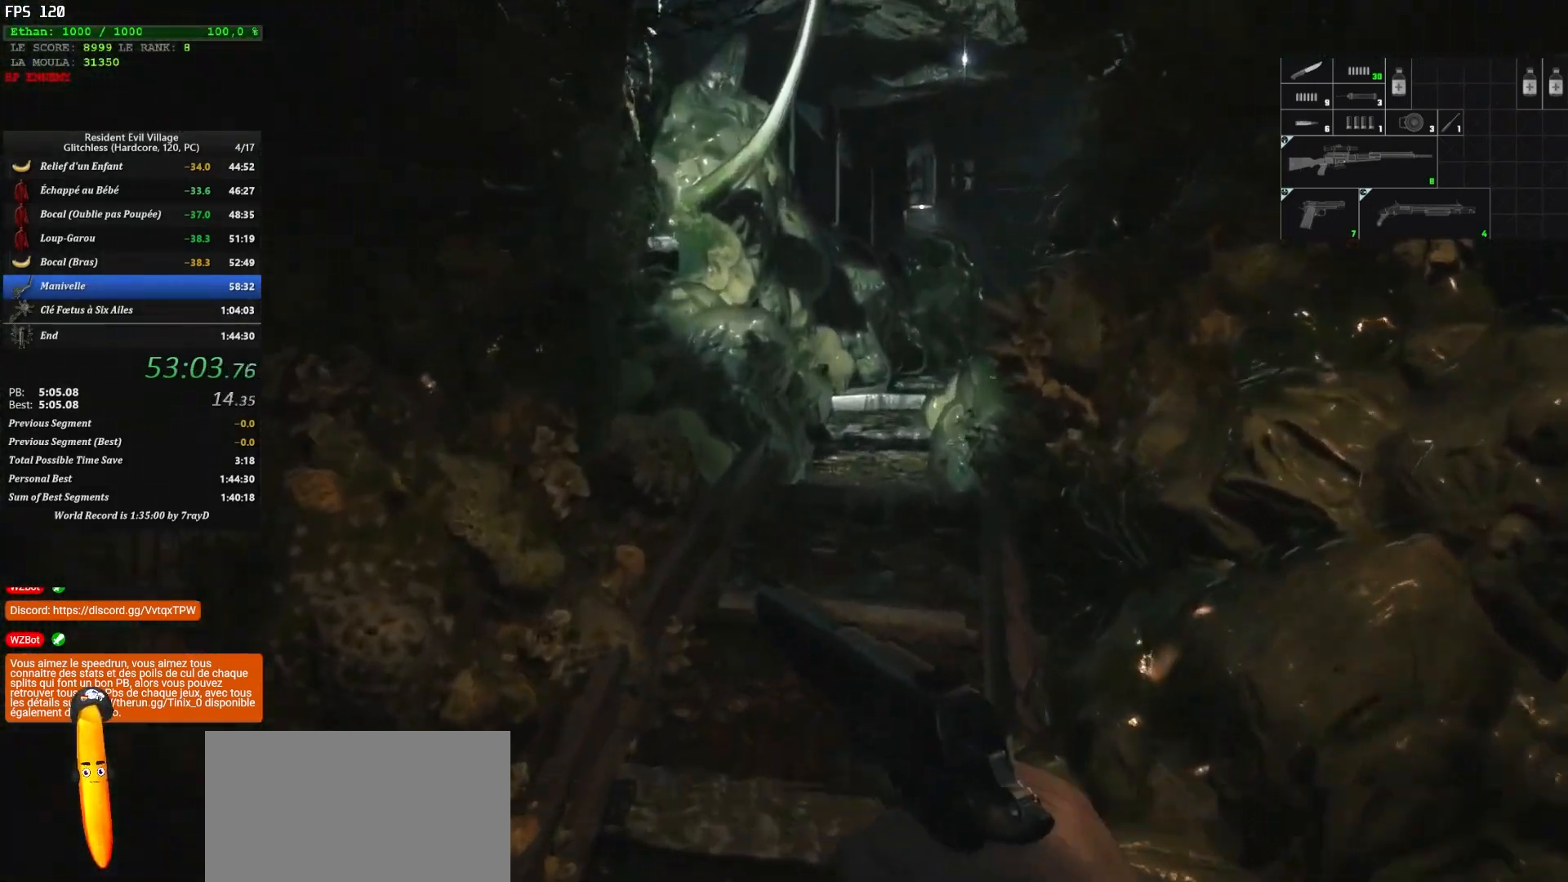
{"keys": ["shift", "z"], "mouse": [], "mouse_move": "down-right", "events": []}
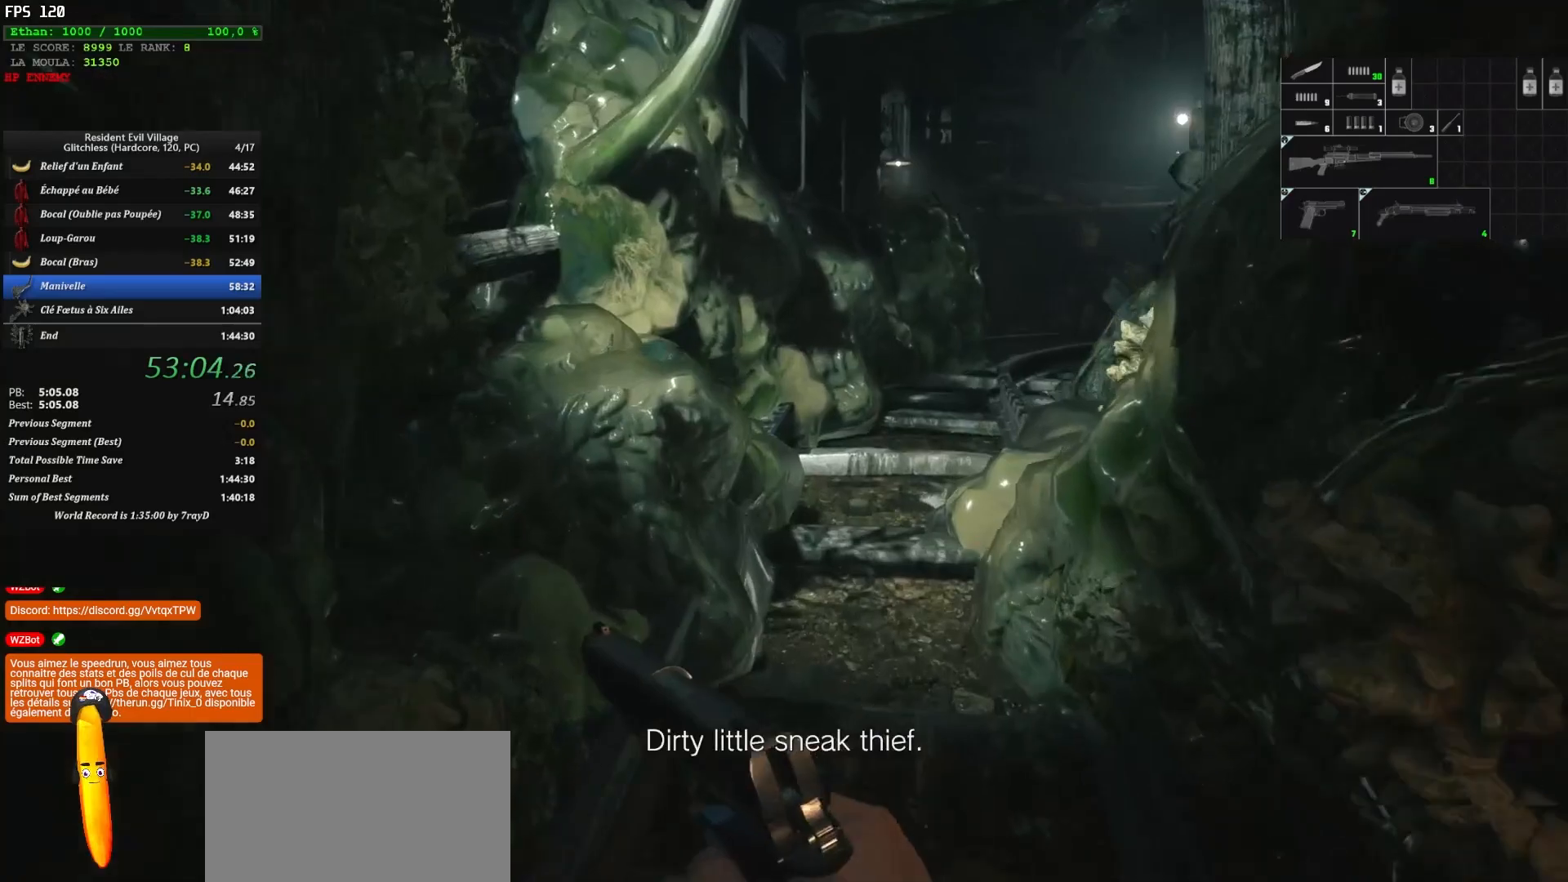
{"keys": ["shift", "z"], "mouse": [], "mouse_move": "still", "events": []}